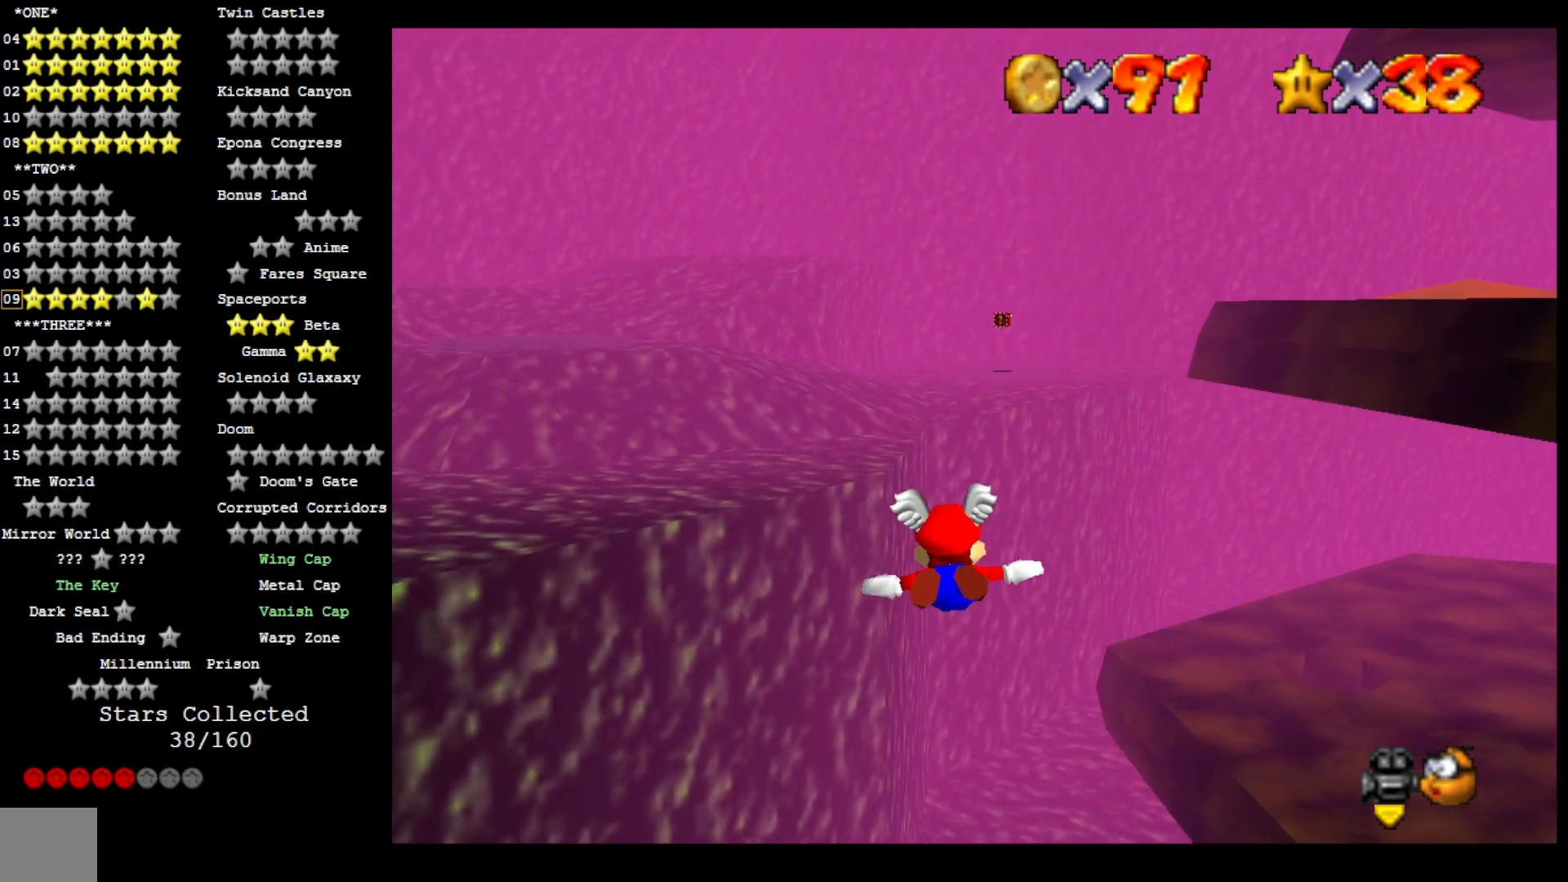
Gameplay with a controller (PlayStation layout); each line is a JSON object with the inputs held at the frame after it. "events" lists button and stick changes between this image and that frame as [ms after this image, input, new state], when the widget could be followed in between. Not read: TOUCHPAD.
{"buttons": [], "left_stick": "up-right", "right_stick": "center", "events": [[100, "left_stick", "center"], [500, "left_stick", "up-right"]]}
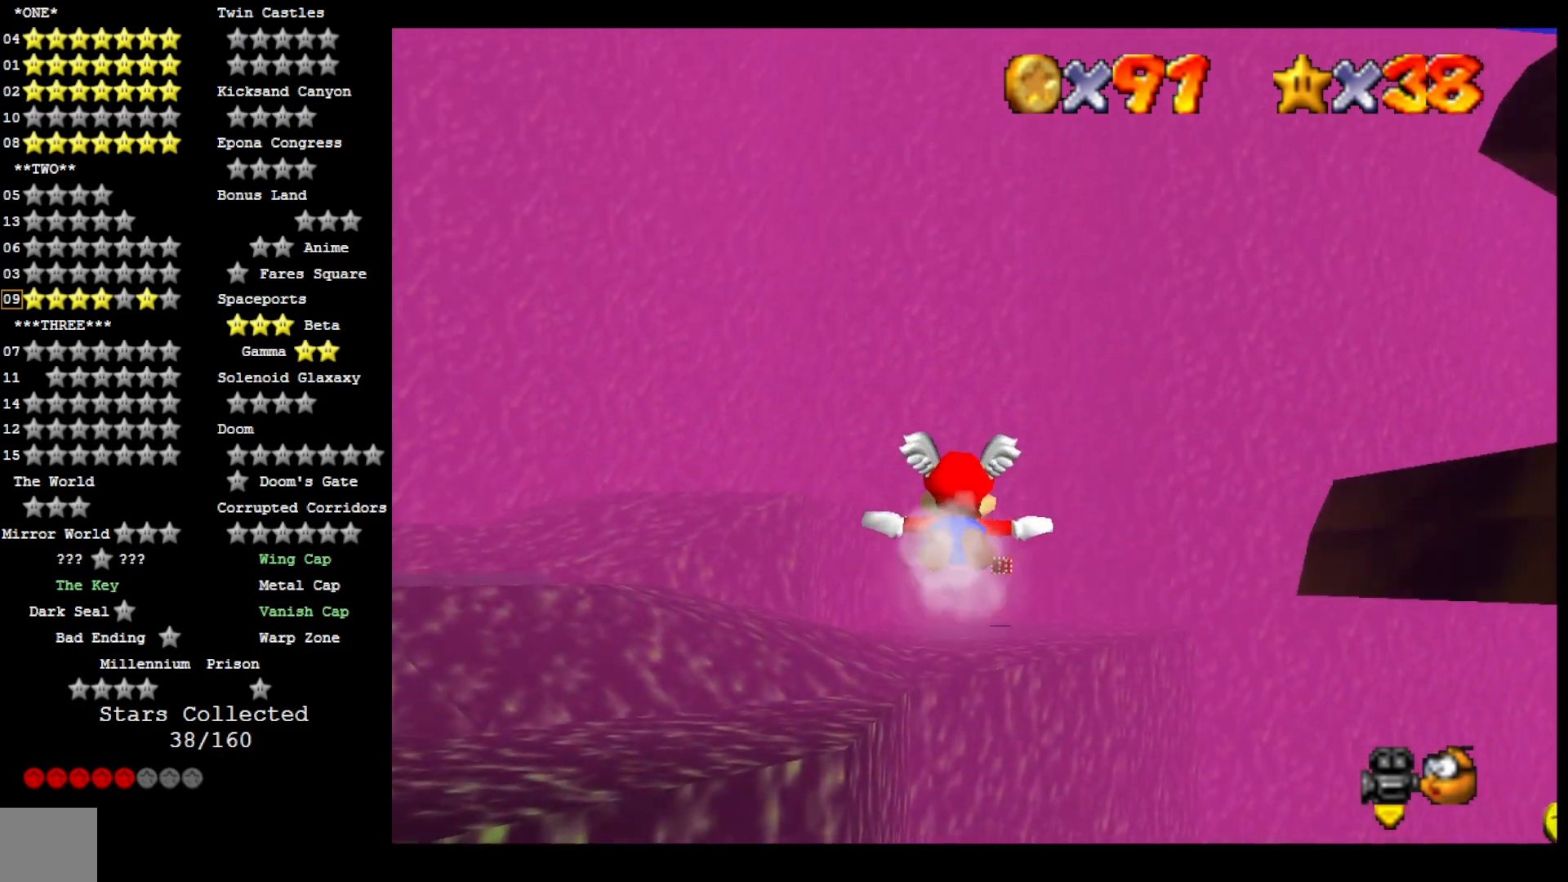
{"buttons": [], "left_stick": "up", "right_stick": "center", "events": [[167, "left_stick", "up"]]}
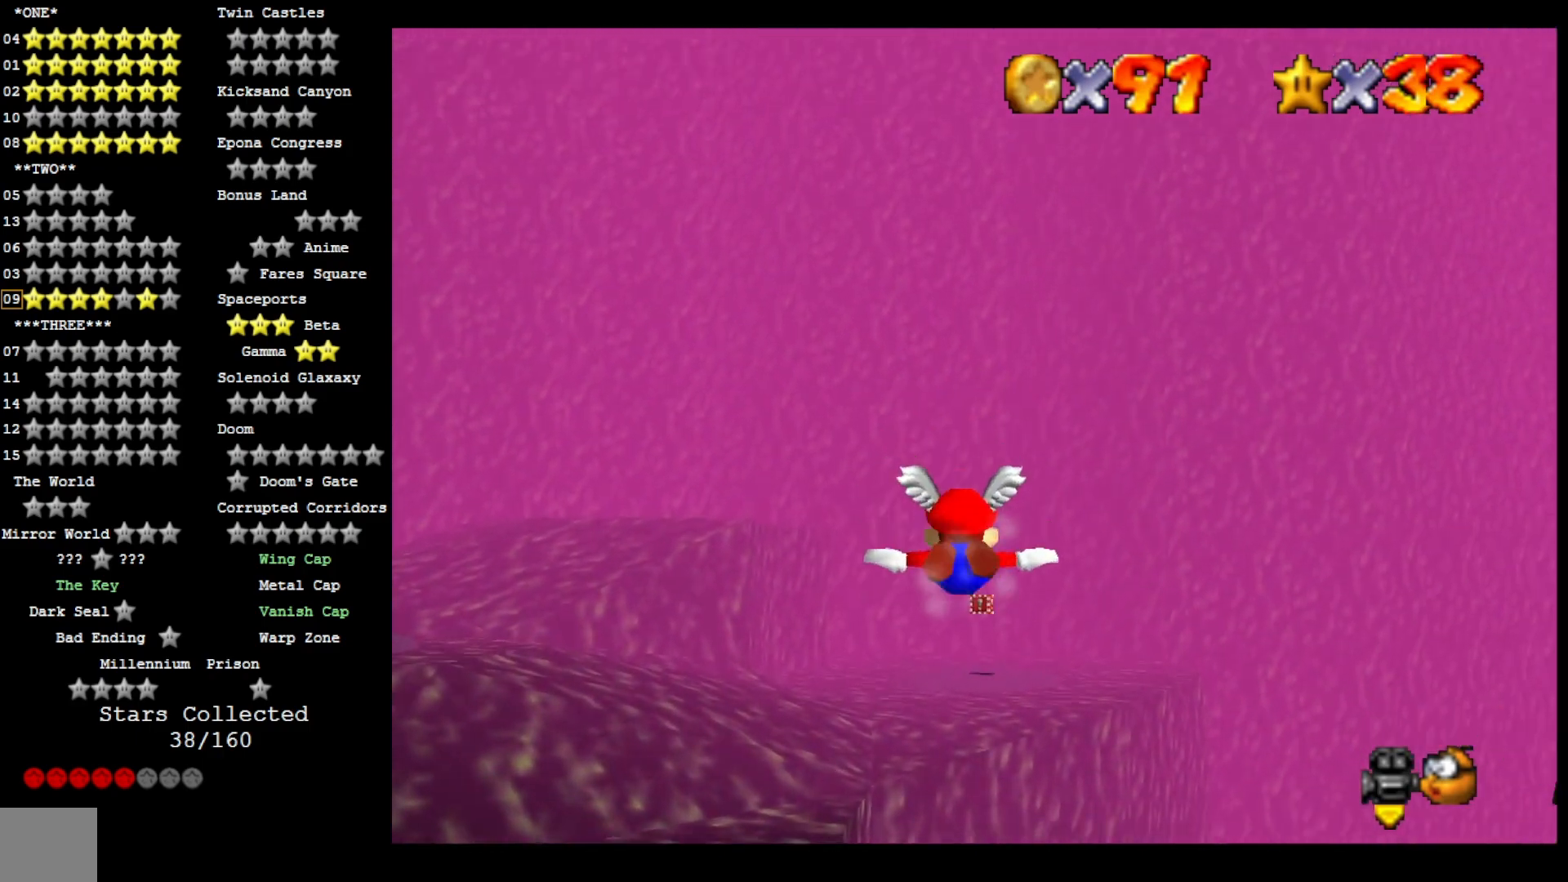
{"buttons": [], "left_stick": "center", "right_stick": "center", "events": [[33, "left_stick", "center"]]}
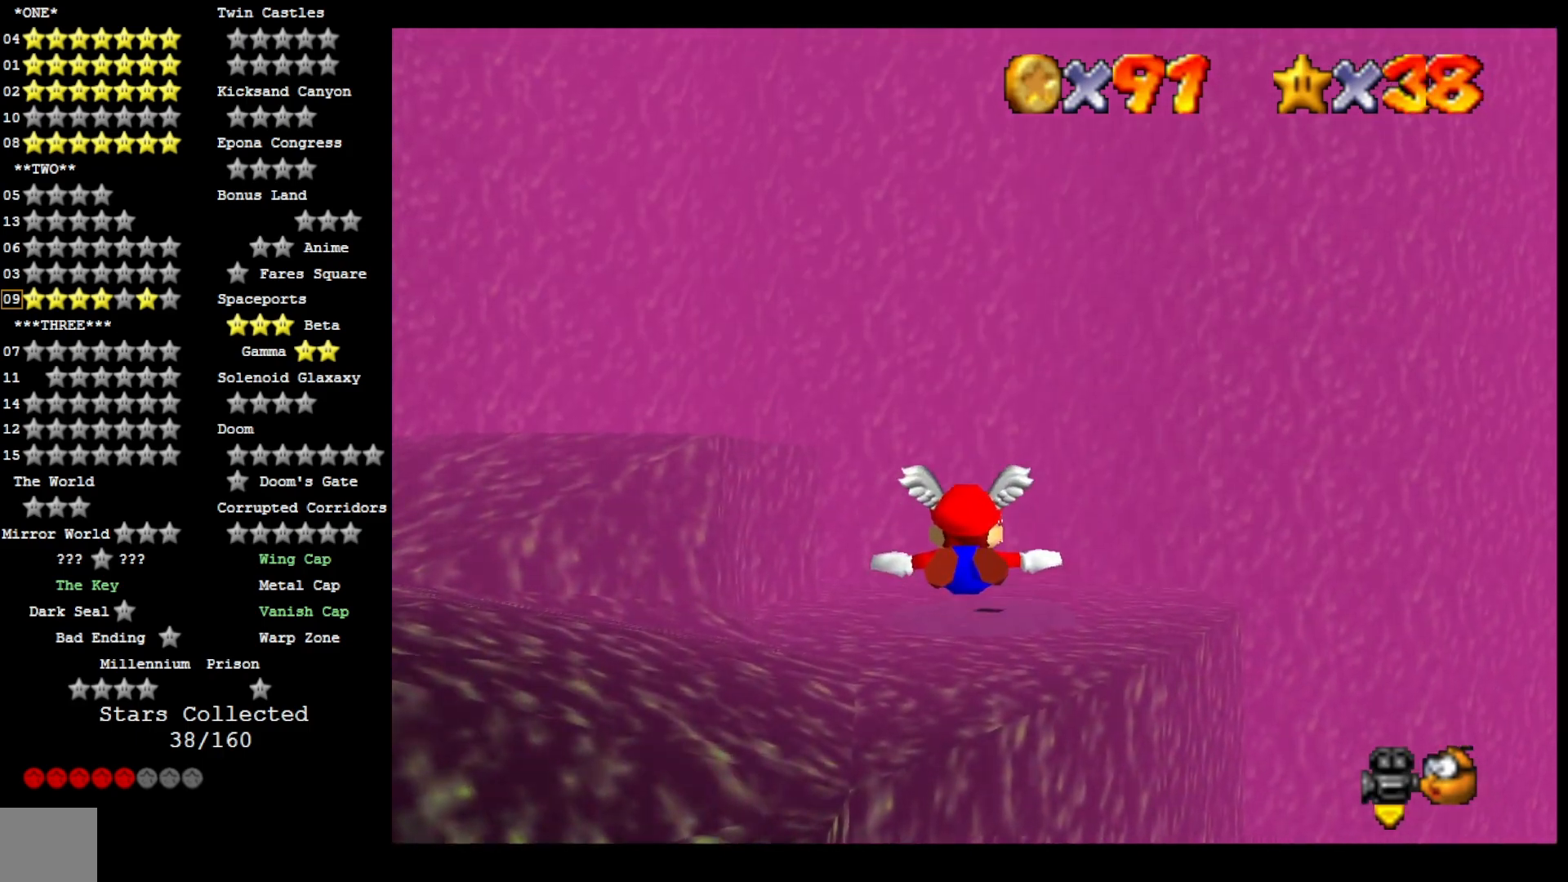
{"buttons": [], "left_stick": "up", "right_stick": "center", "events": [[100, "left_stick", "up"]]}
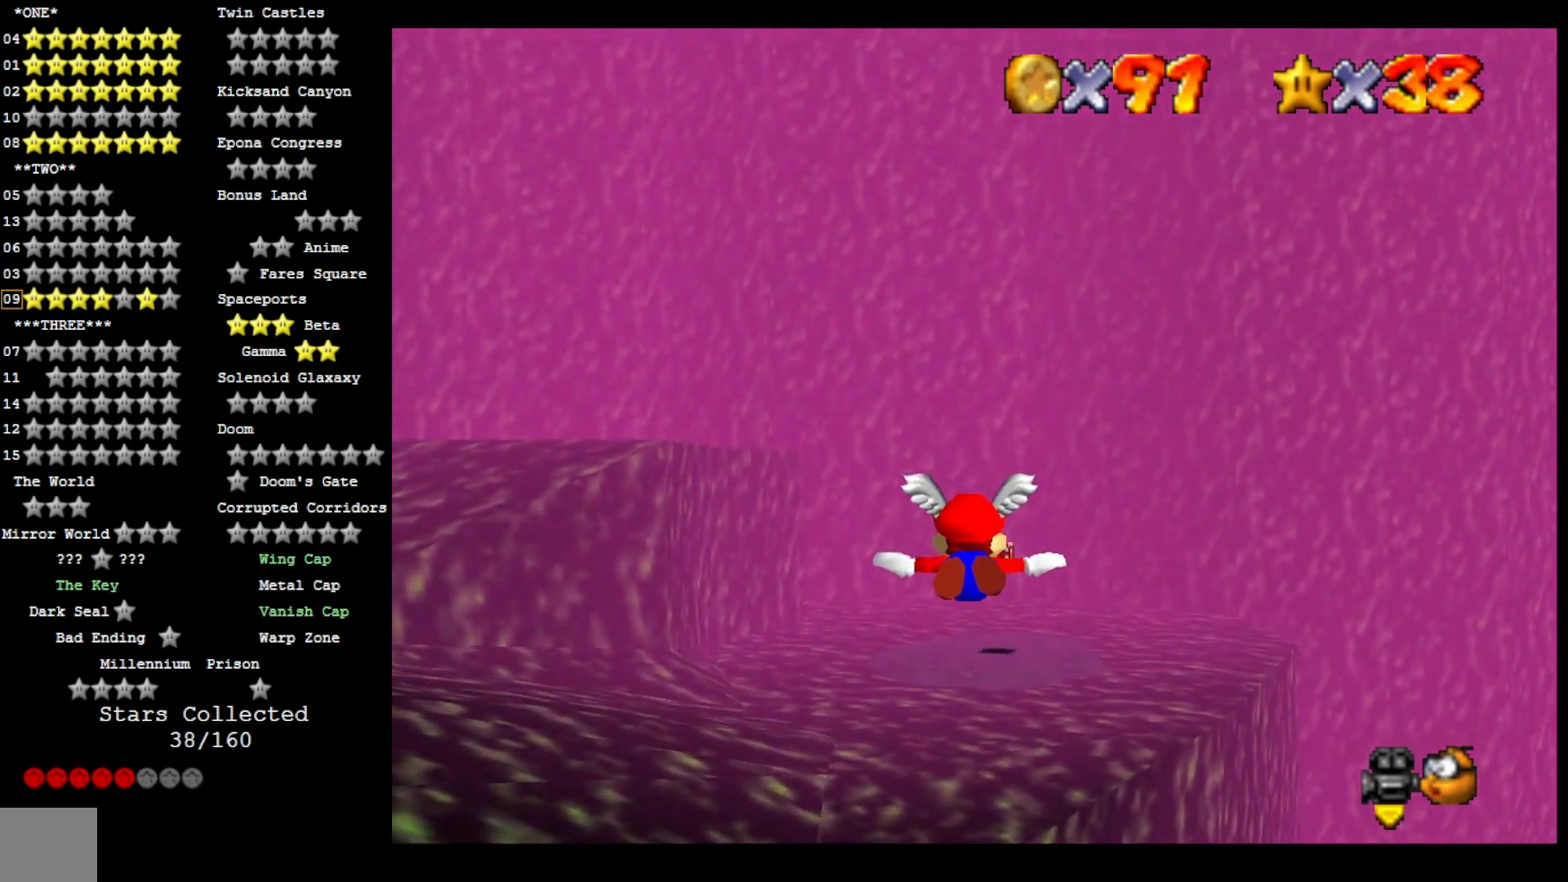
{"buttons": [], "left_stick": "up", "right_stick": "center", "events": [[67, "left_stick", "center"], [500, "left_stick", "up"]]}
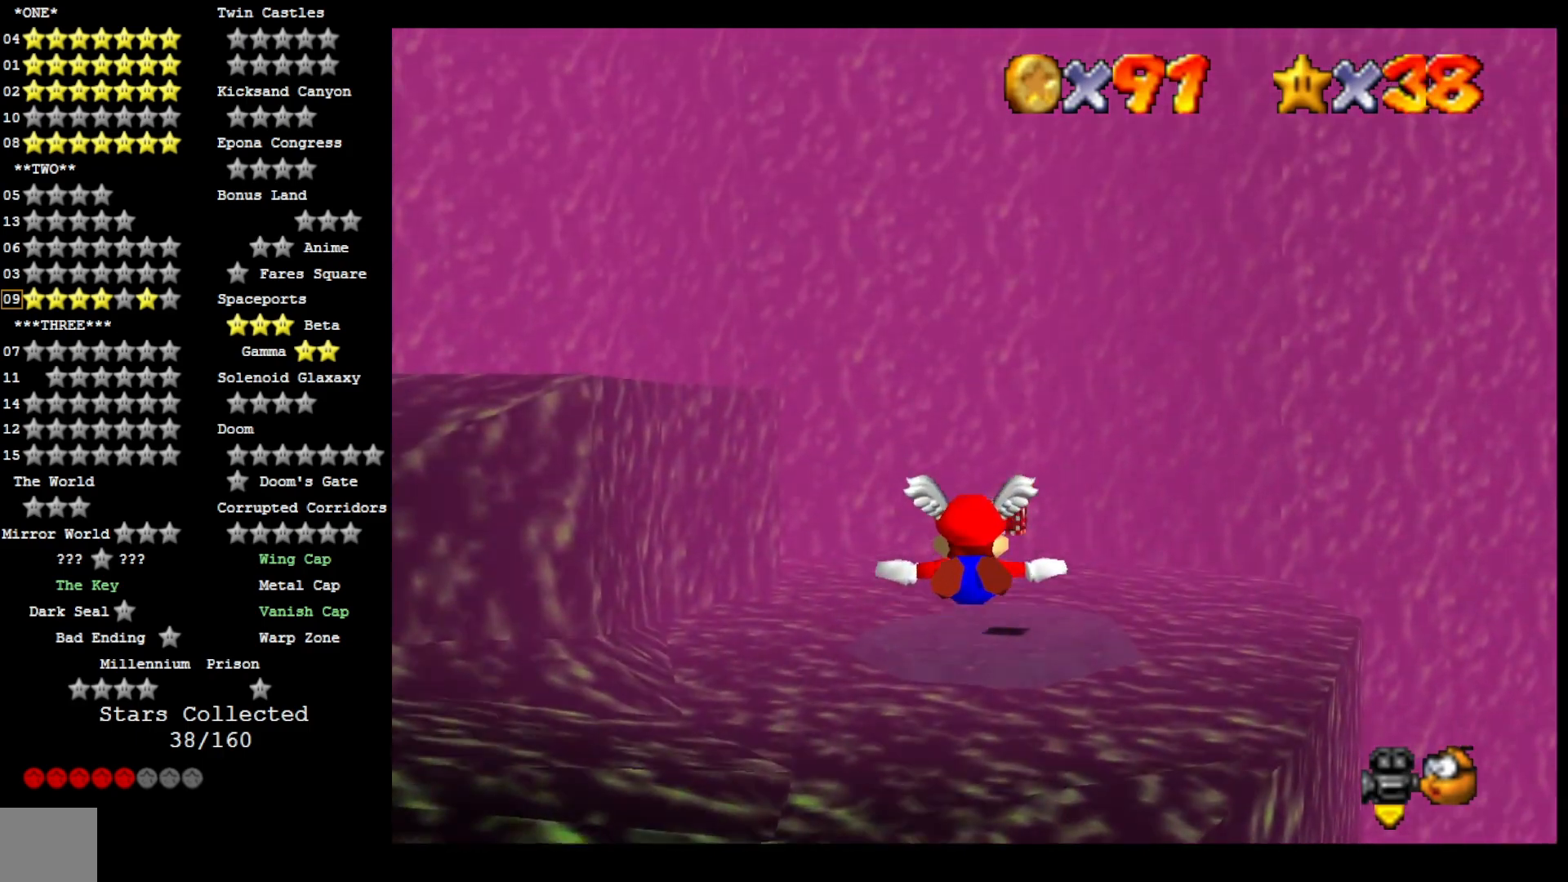
{"buttons": [], "left_stick": "center", "right_stick": "center", "events": [[433, "left_stick", "center"]]}
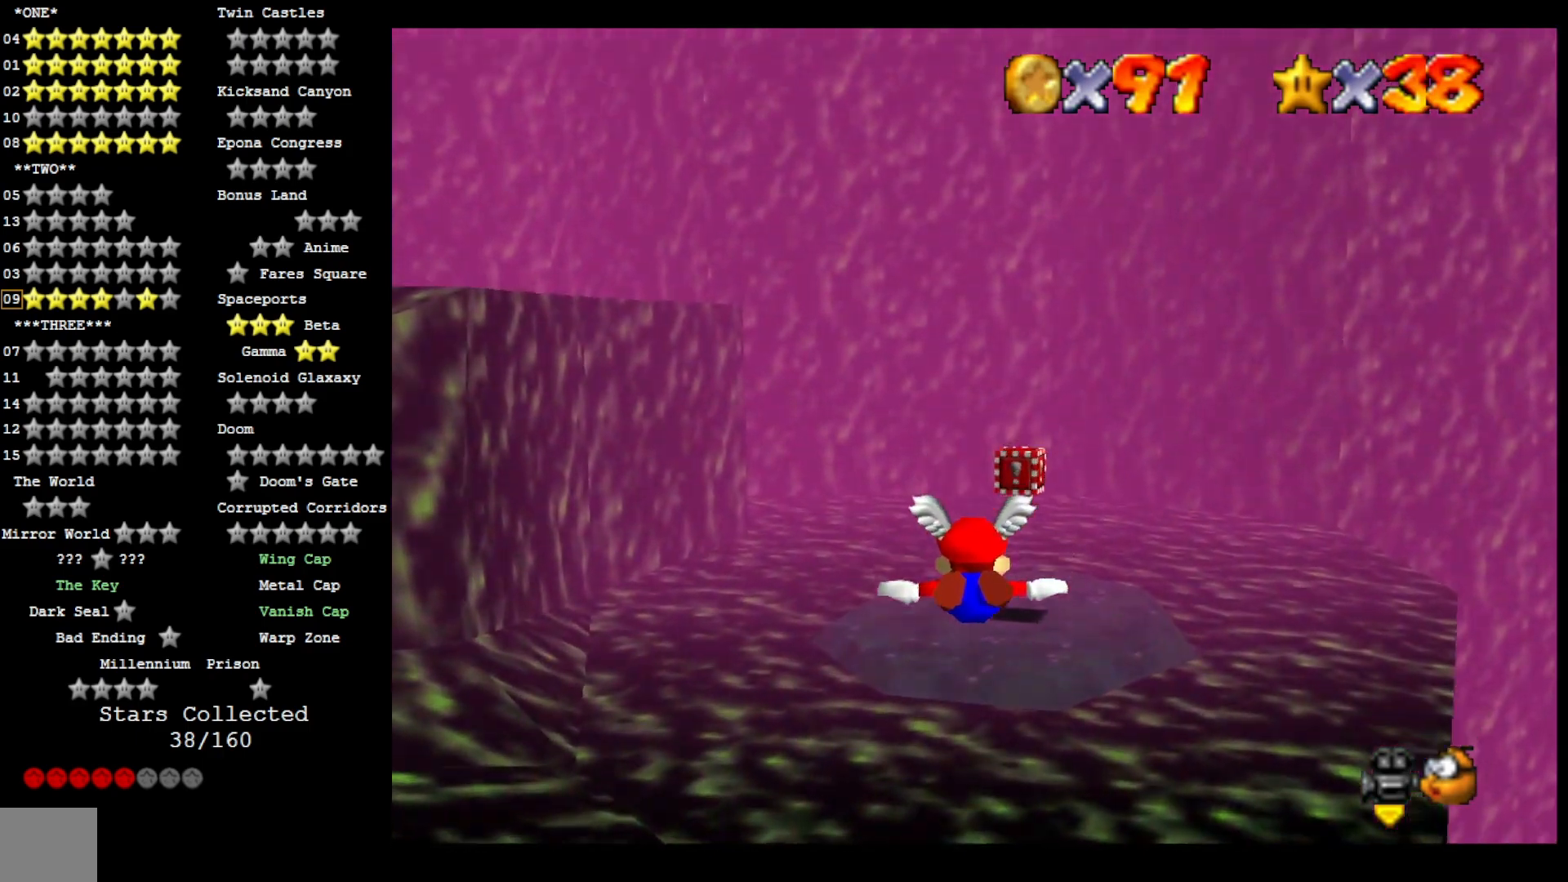
{"buttons": [], "left_stick": "up", "right_stick": "center", "events": [[133, "left_stick", "up"], [333, "left_stick", "center"], [500, "left_stick", "up"]]}
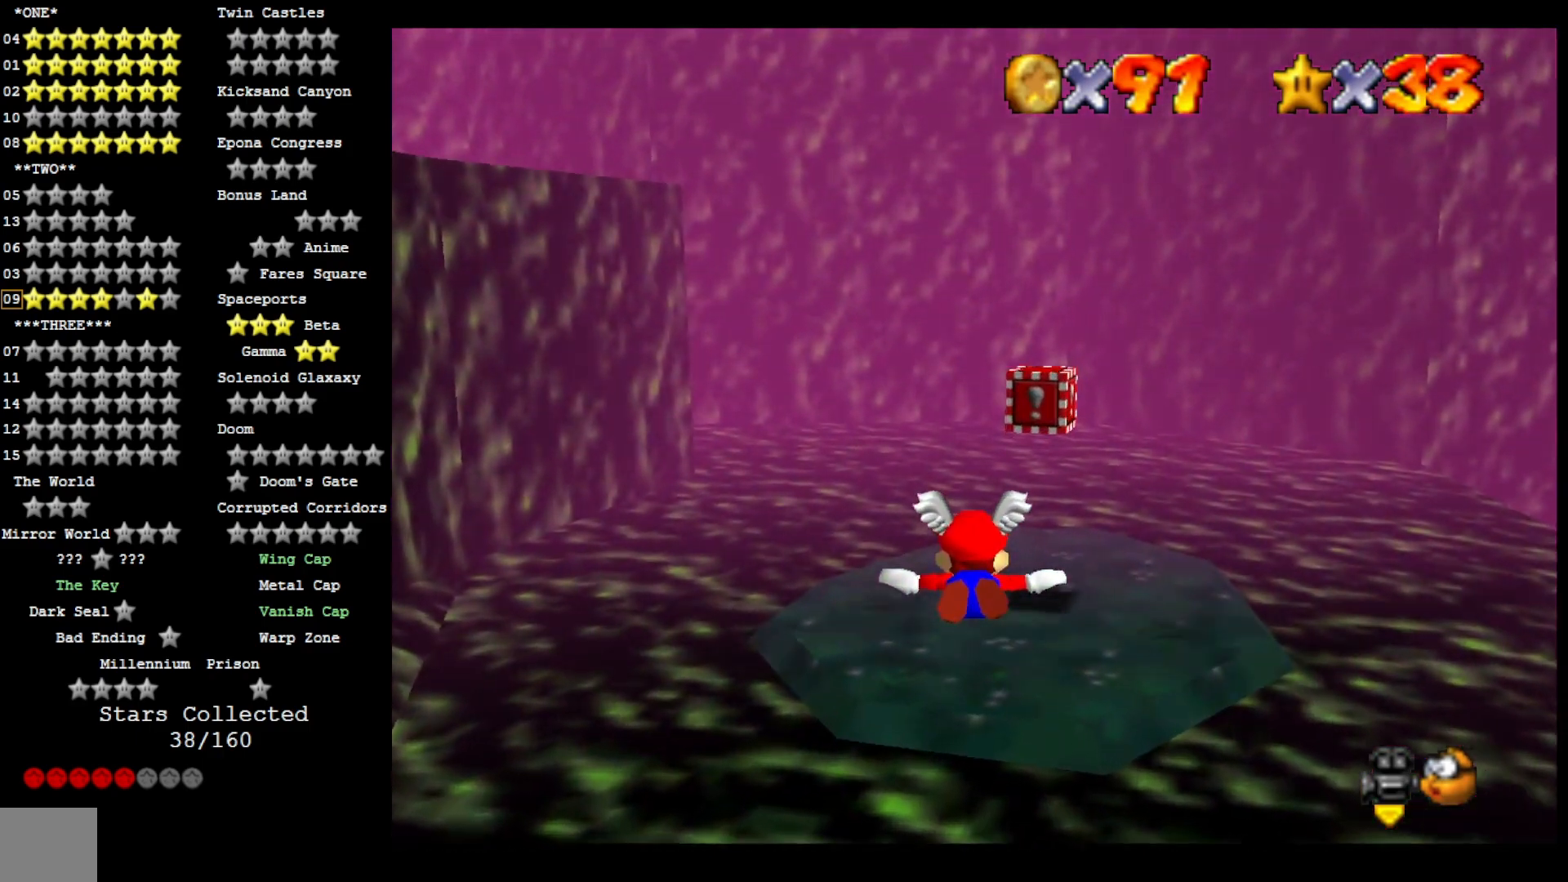
{"buttons": [], "left_stick": "right", "right_stick": "center", "events": [[300, "left_stick", "up-right"], [433, "left_stick", "right"]]}
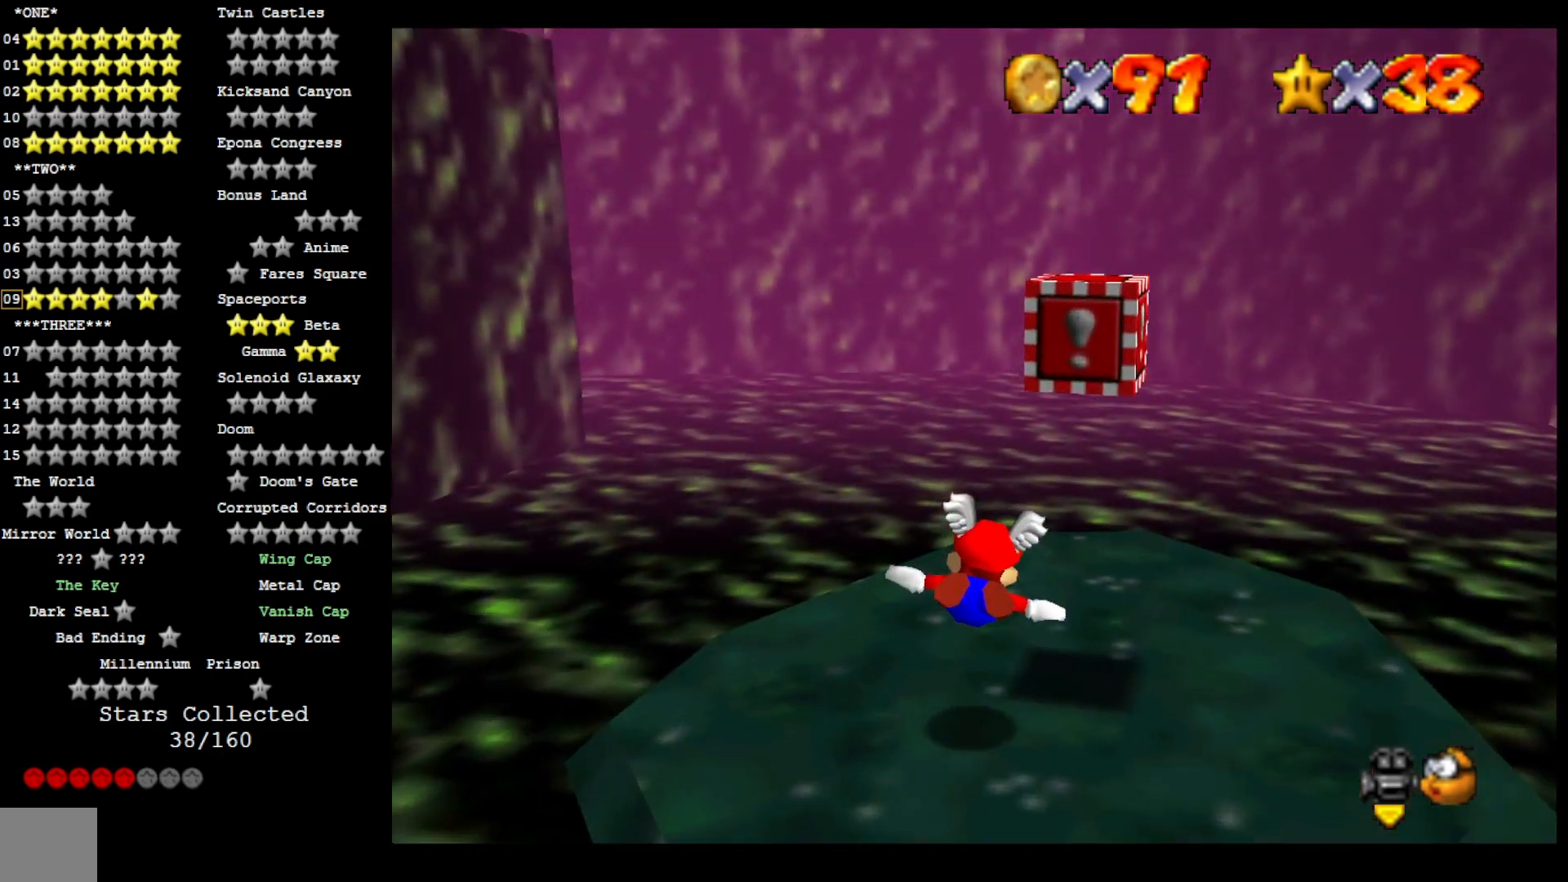
{"buttons": [], "left_stick": "center", "right_stick": "center", "events": [[33, "L2", "down"], [167, "left_stick", "center"], [167, "right_stick", "down-left"], [233, "L2", "up"], [333, "right_stick", "center"]]}
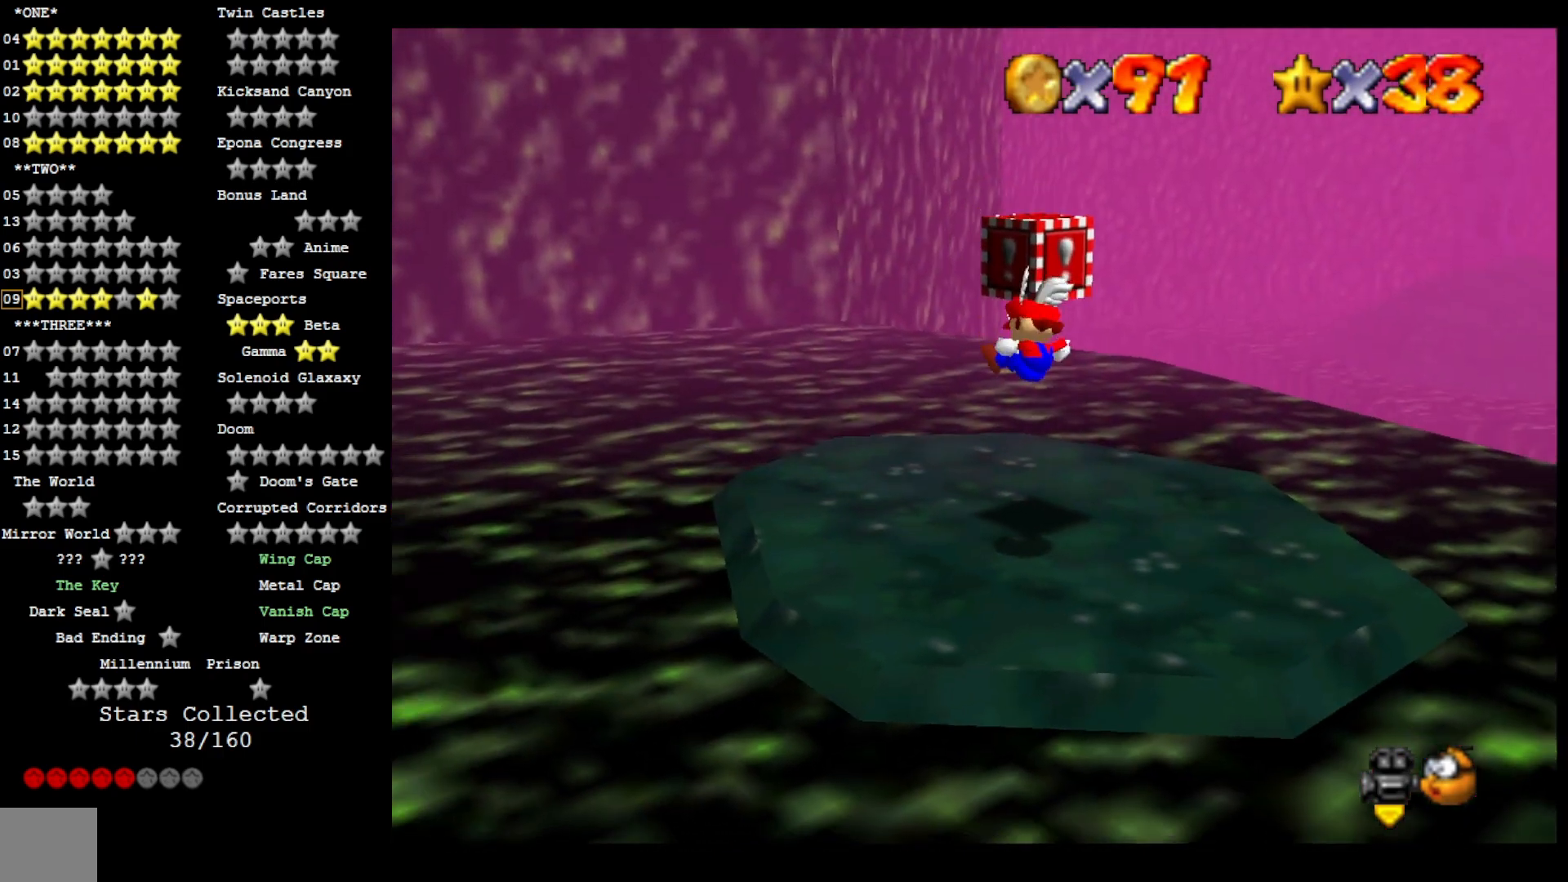
{"buttons": [], "left_stick": "center", "right_stick": "center", "events": []}
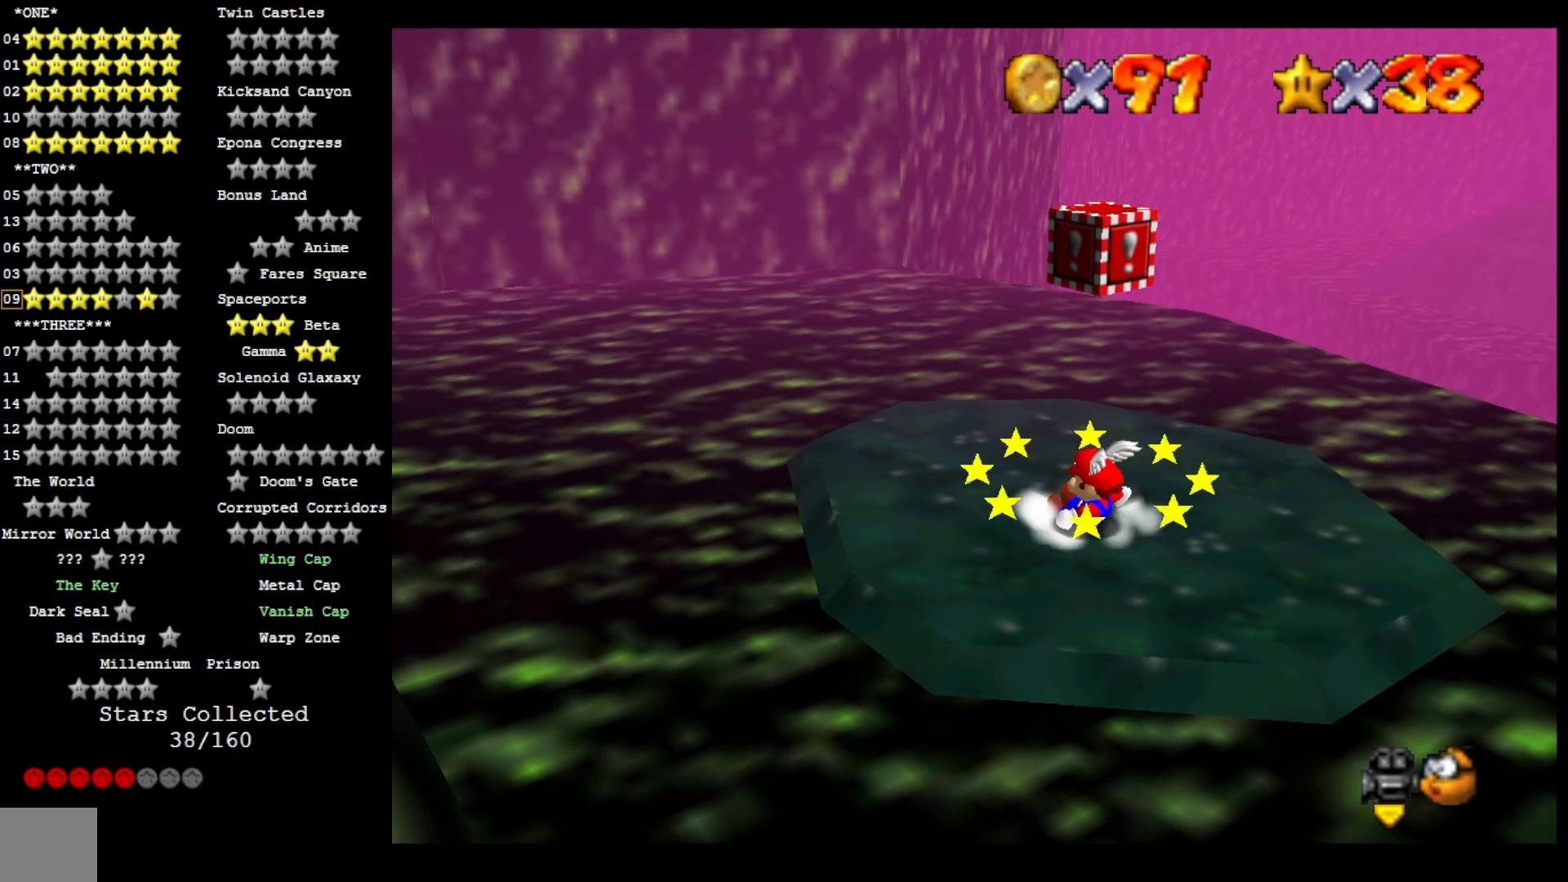
{"buttons": [], "left_stick": "down-right", "right_stick": "center", "events": [[33, "left_stick", "up"], [300, "CROSS", "down"], [333, "left_stick", "right"], [400, "left_stick", "down-right"], [500, "CROSS", "up"]]}
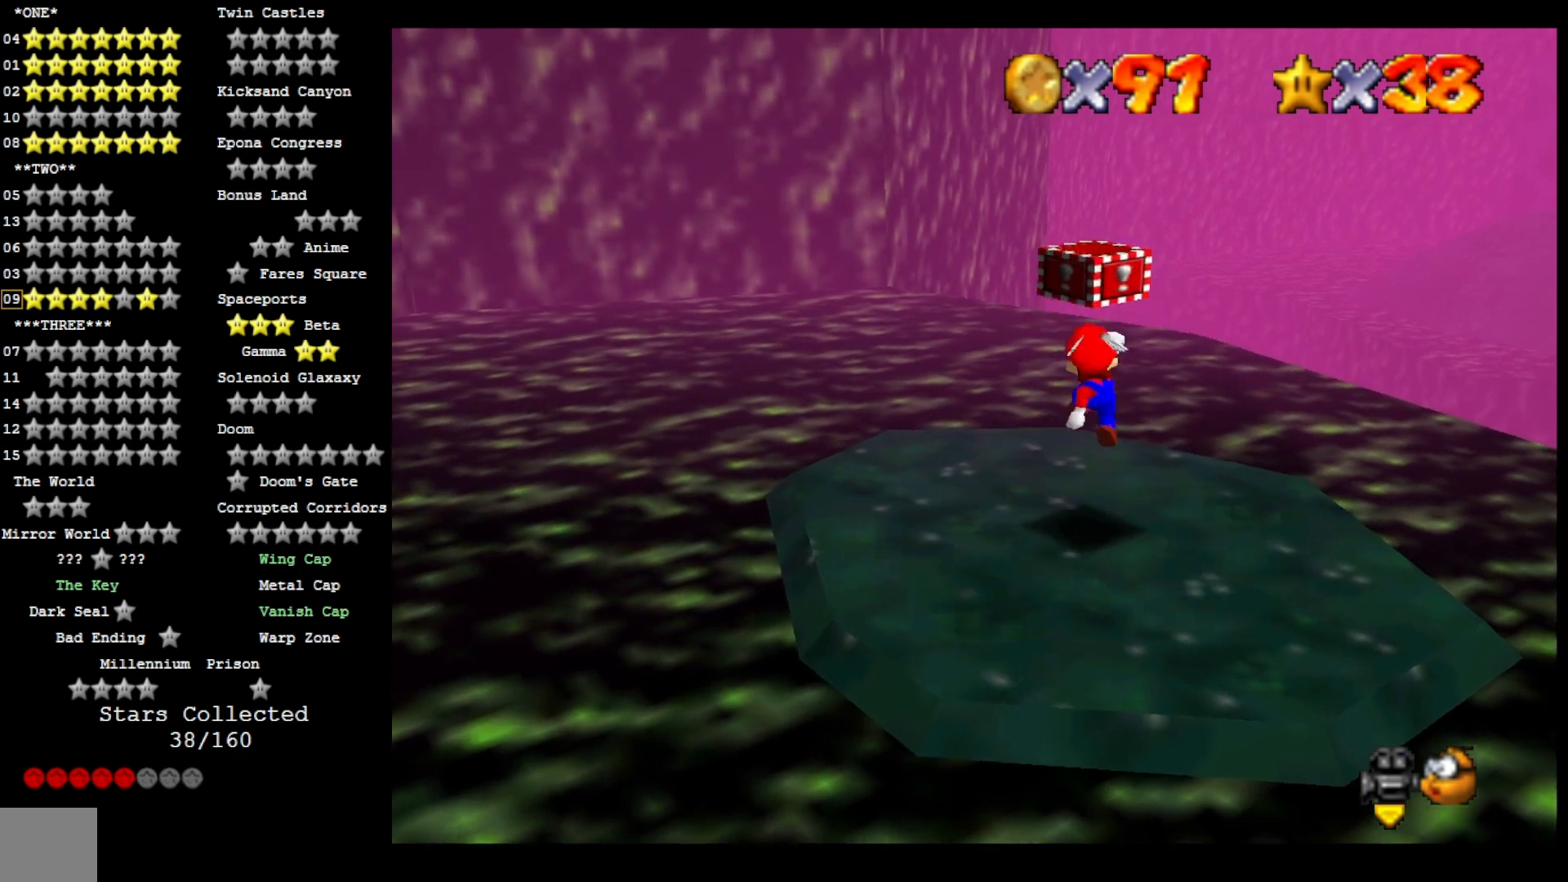
{"buttons": [], "left_stick": "center", "right_stick": "center", "events": [[167, "left_stick", "center"]]}
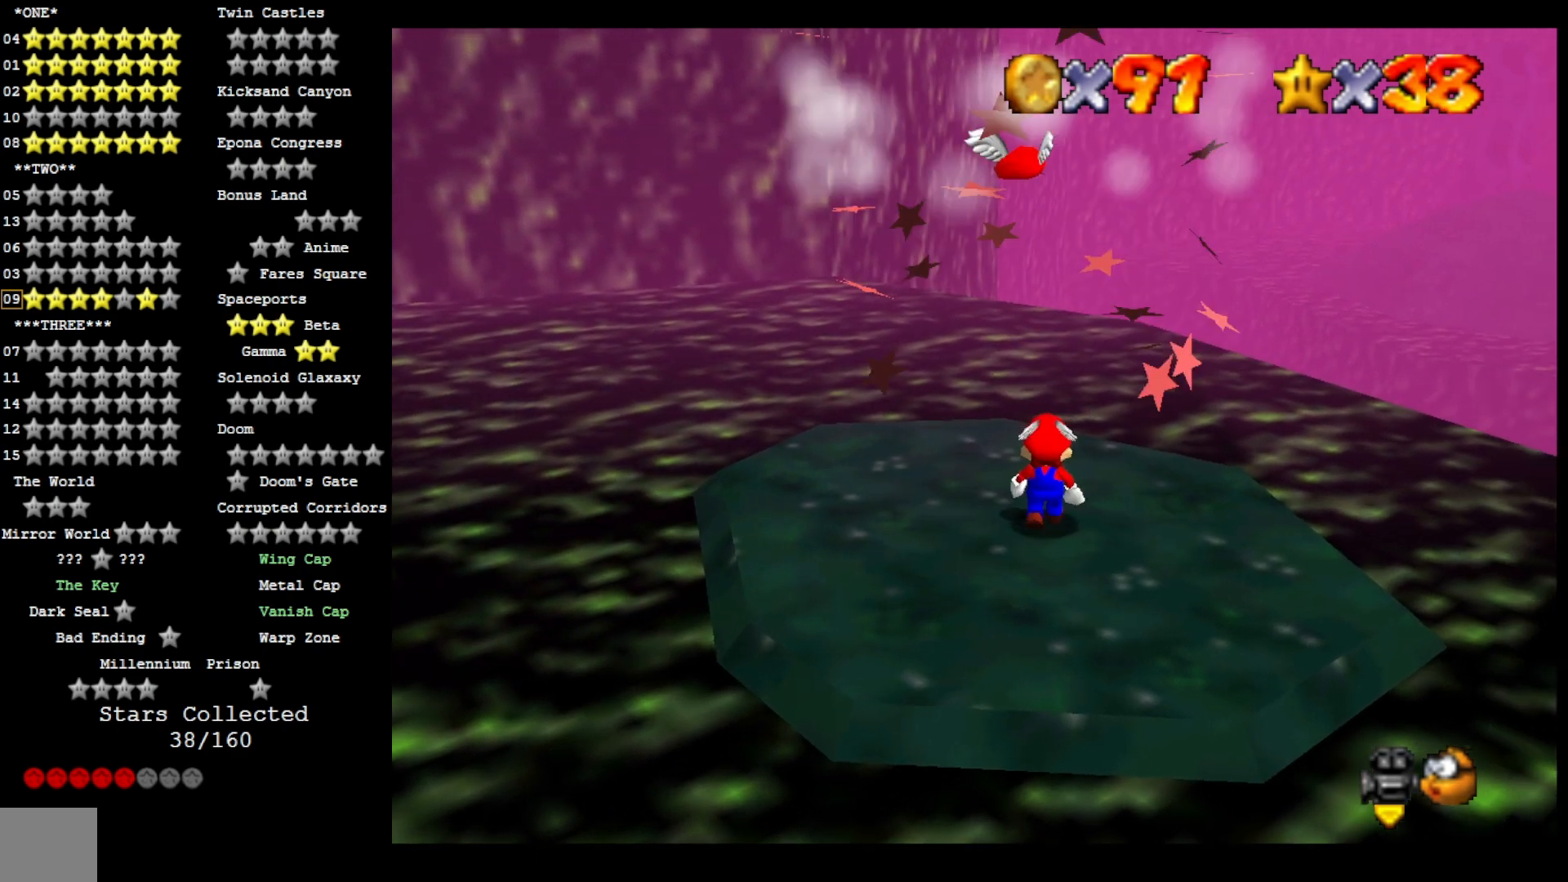
{"buttons": ["CROSS"], "left_stick": "center", "right_stick": "center", "events": [[33, "CROSS", "down"], [67, "SQUARE", "down"], [167, "left_stick", "up"], [233, "CROSS", "up"], [233, "SQUARE", "up"], [400, "left_stick", "center"], [500, "CROSS", "down"]]}
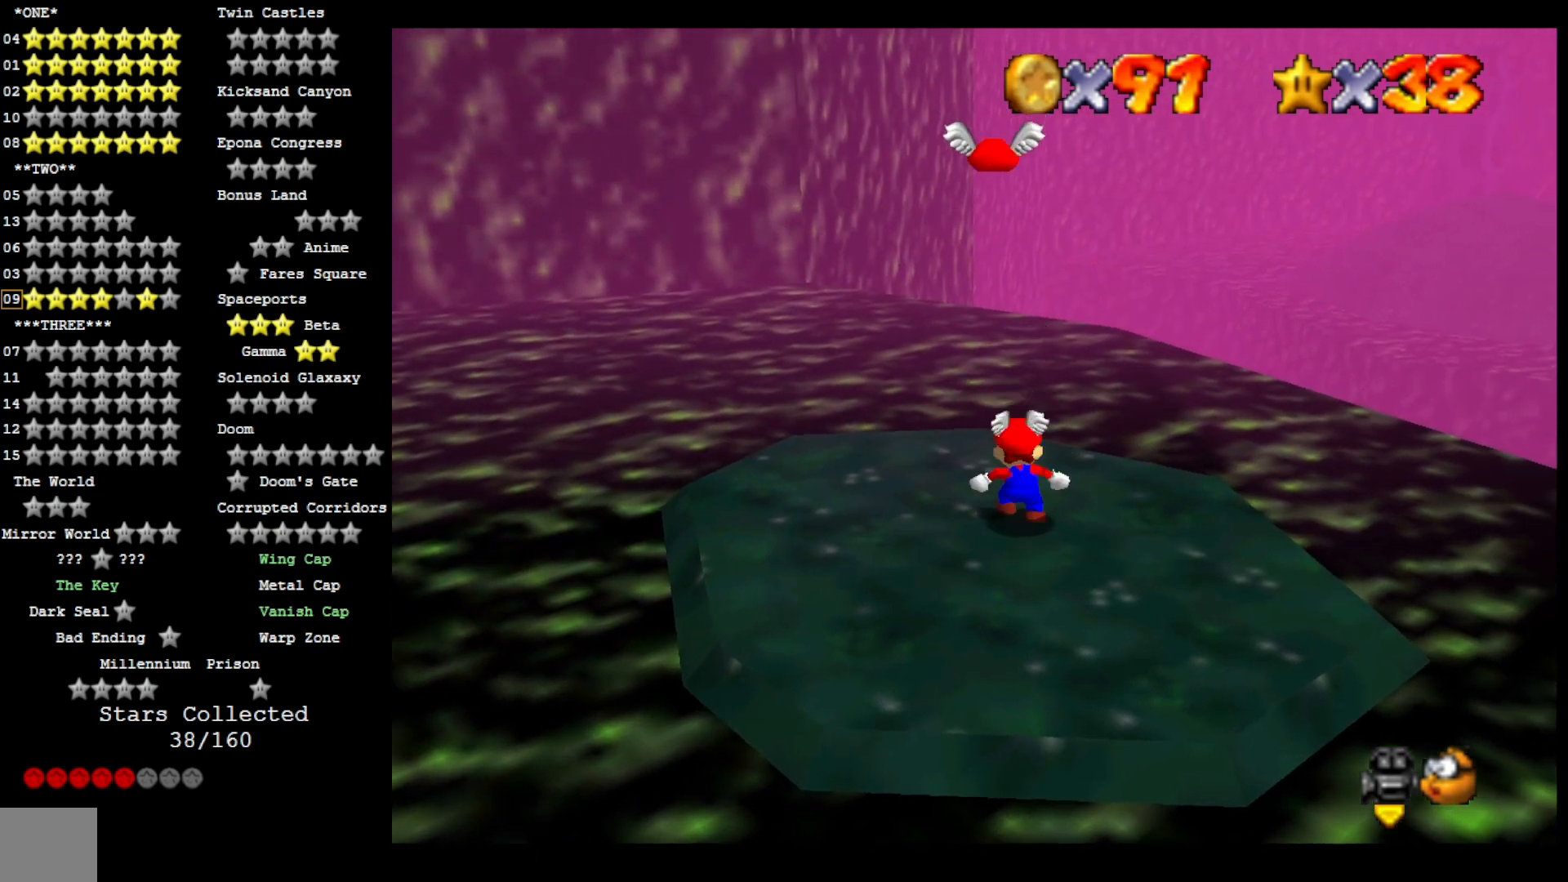
{"buttons": [], "left_stick": "right", "right_stick": "center", "events": [[200, "CROSS", "up"], [233, "left_stick", "right"]]}
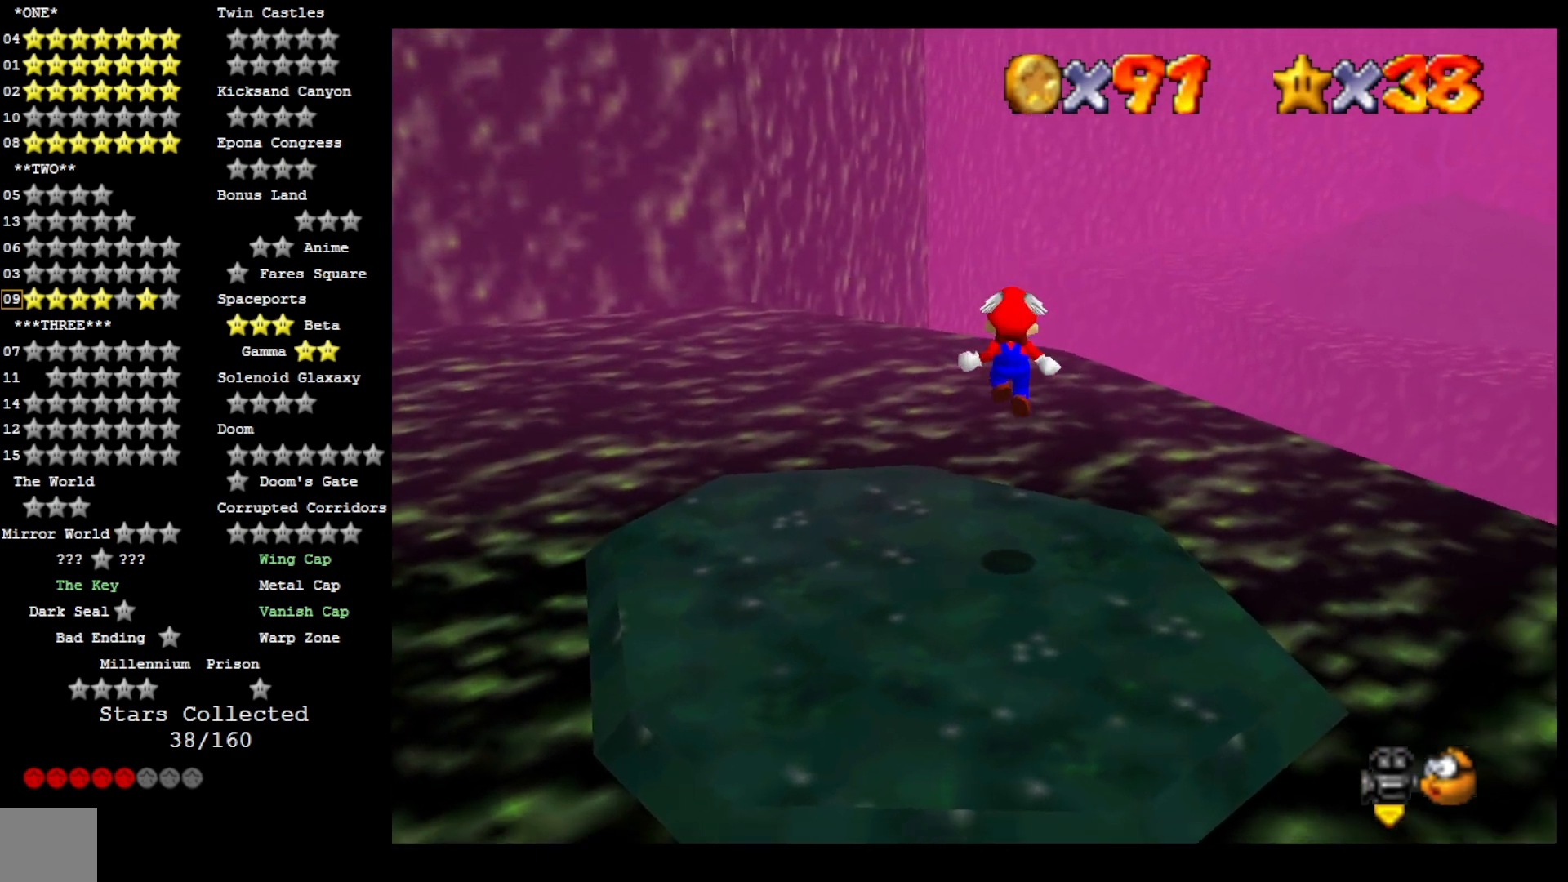
{"buttons": ["CROSS"], "left_stick": "right", "right_stick": "center", "events": [[300, "CROSS", "down"]]}
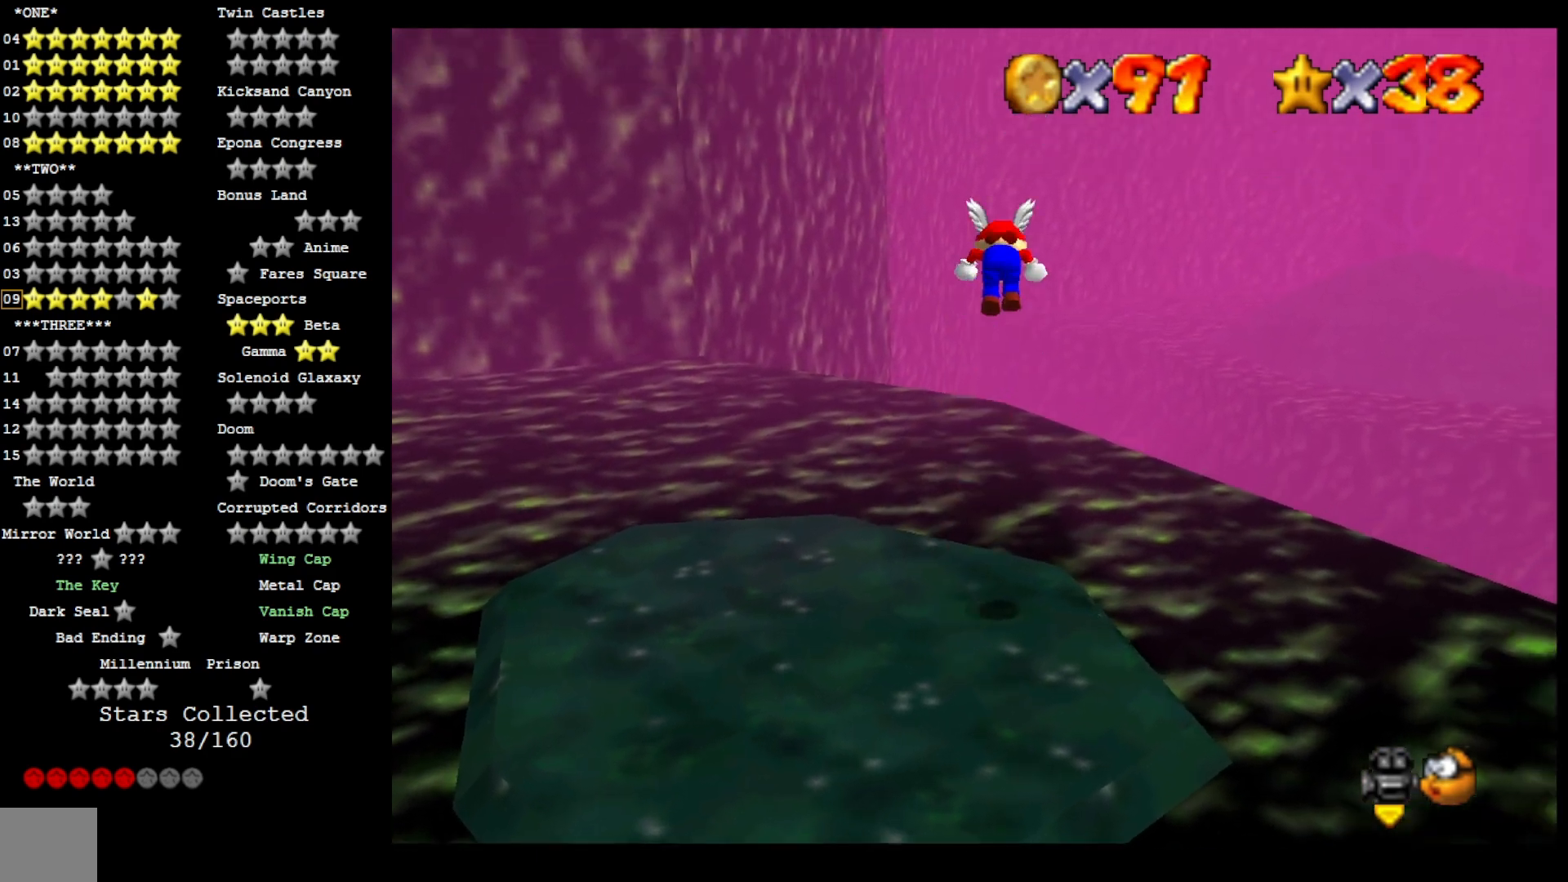
{"buttons": ["CROSS"], "left_stick": "center", "right_stick": "center", "events": [[167, "left_stick", "up-right"], [300, "left_stick", "center"]]}
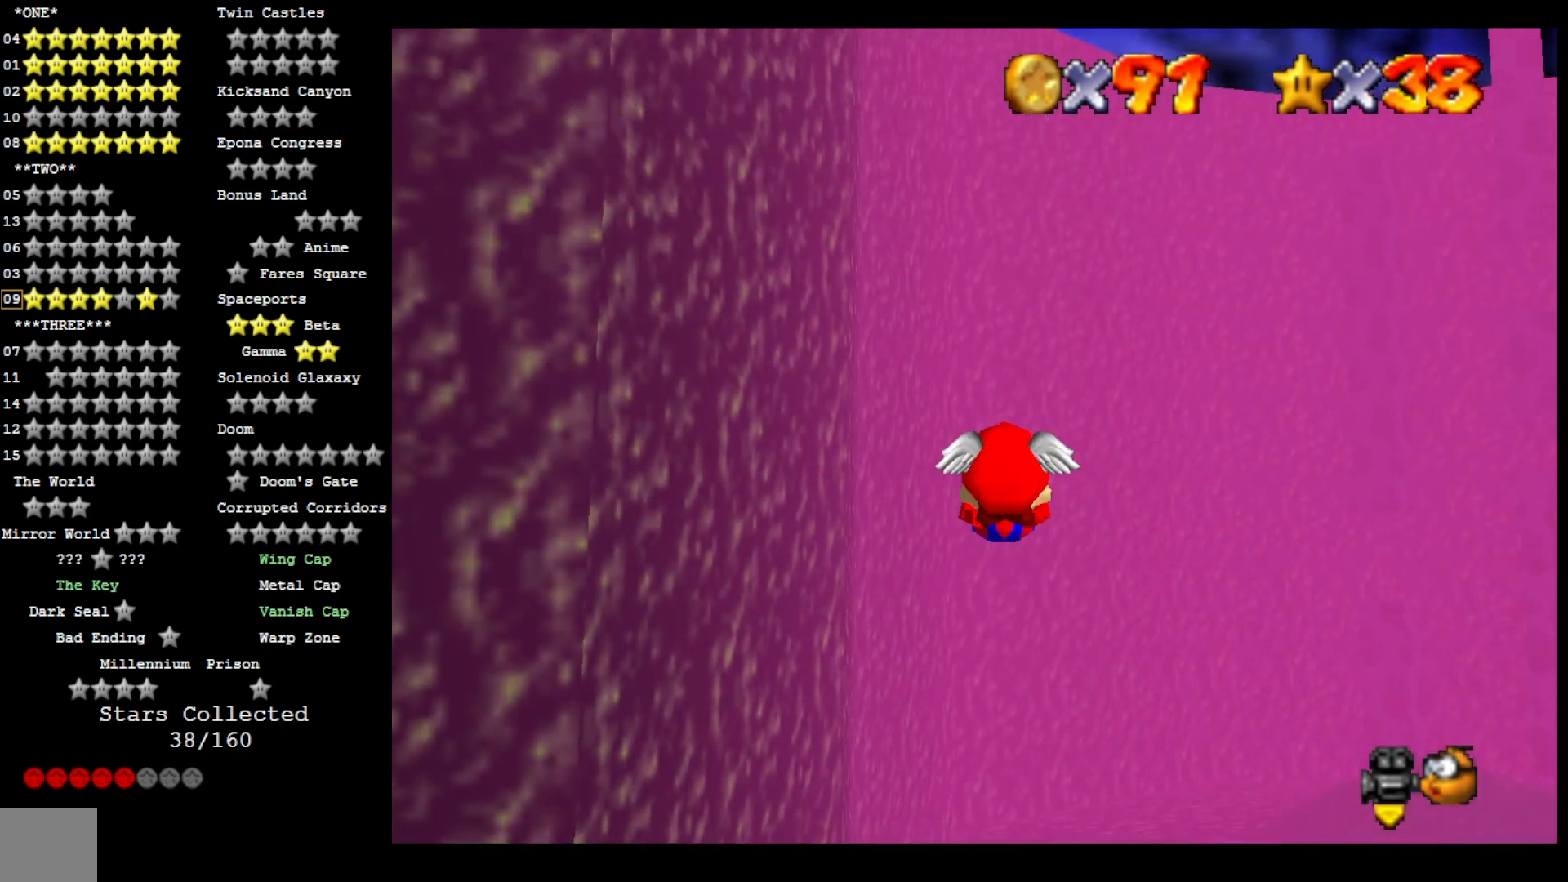
{"buttons": [], "left_stick": "center", "right_stick": "center", "events": [[200, "left_stick", "right"], [367, "CROSS", "up"], [433, "left_stick", "center"]]}
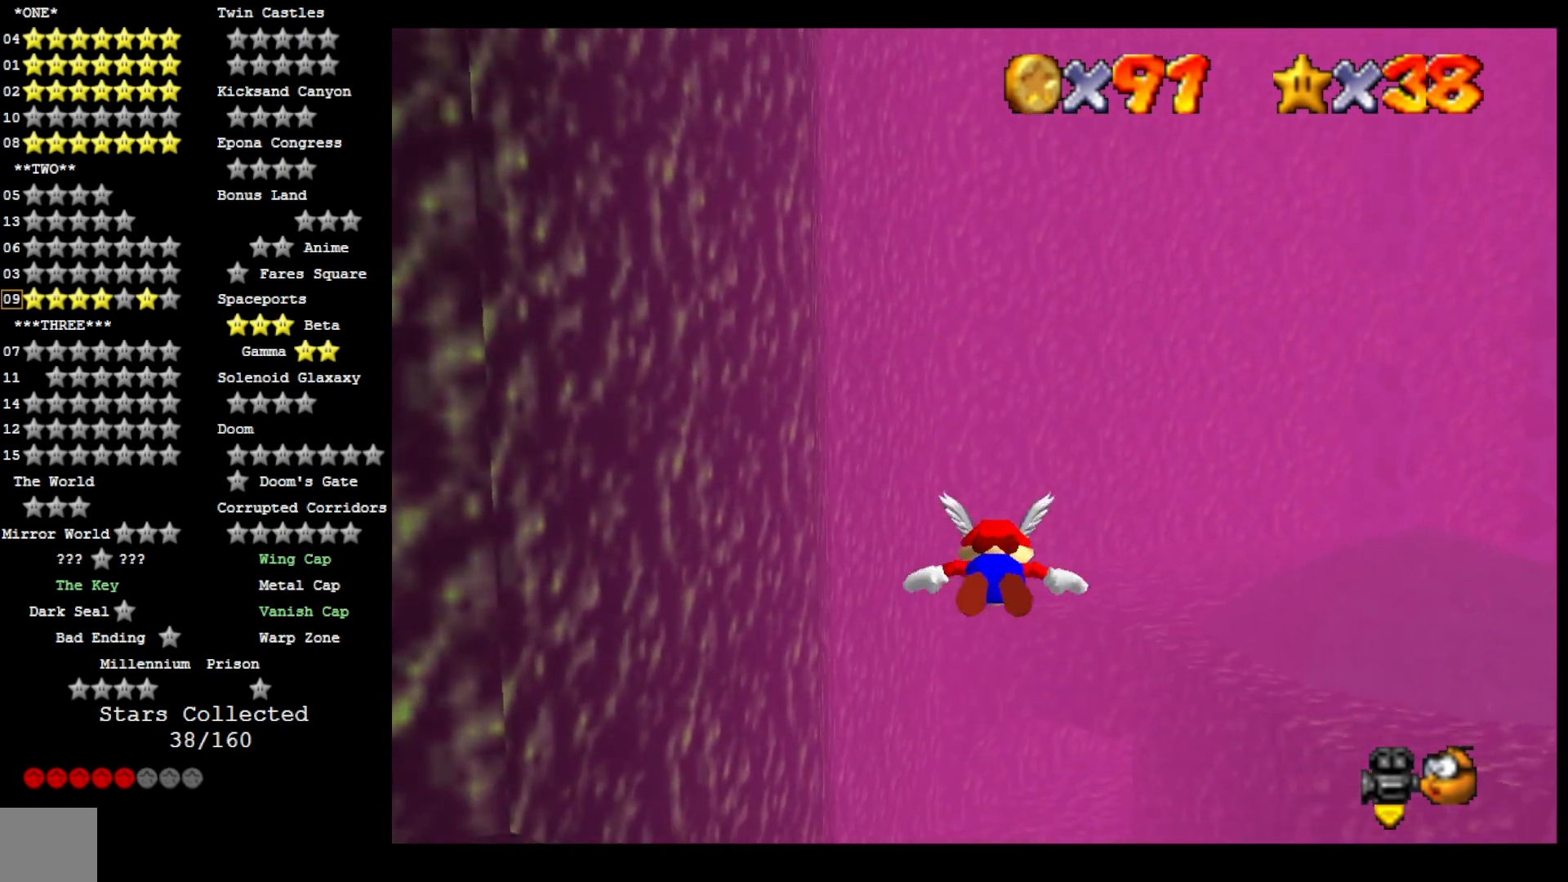
{"buttons": [], "left_stick": "up", "right_stick": "center", "events": [[167, "left_stick", "up"]]}
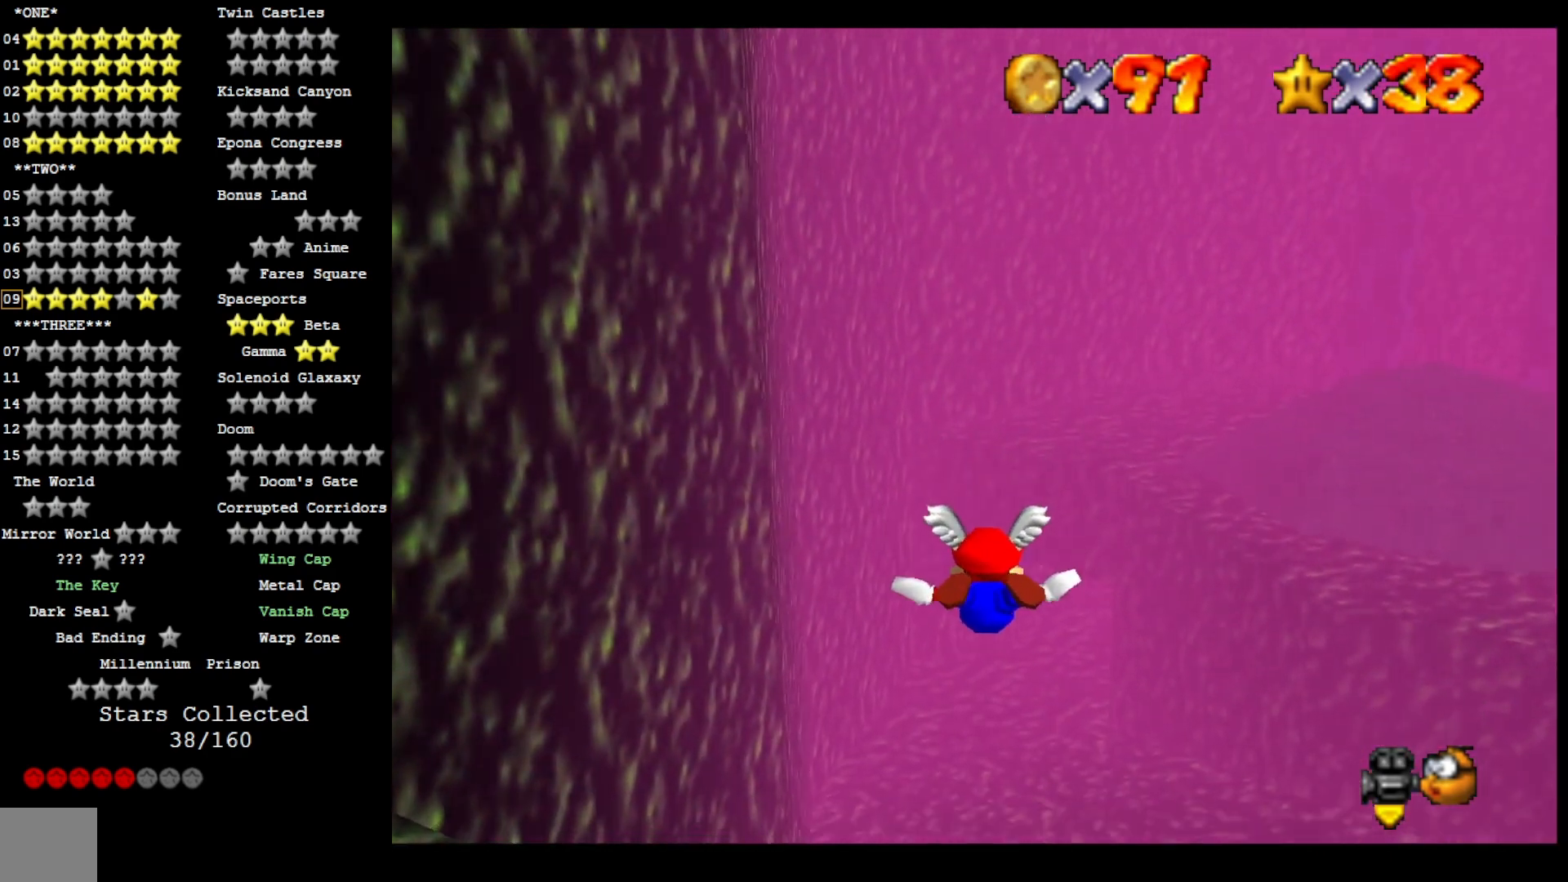
{"buttons": [], "left_stick": "up", "right_stick": "center", "events": [[167, "left_stick", "center"], [433, "left_stick", "up"]]}
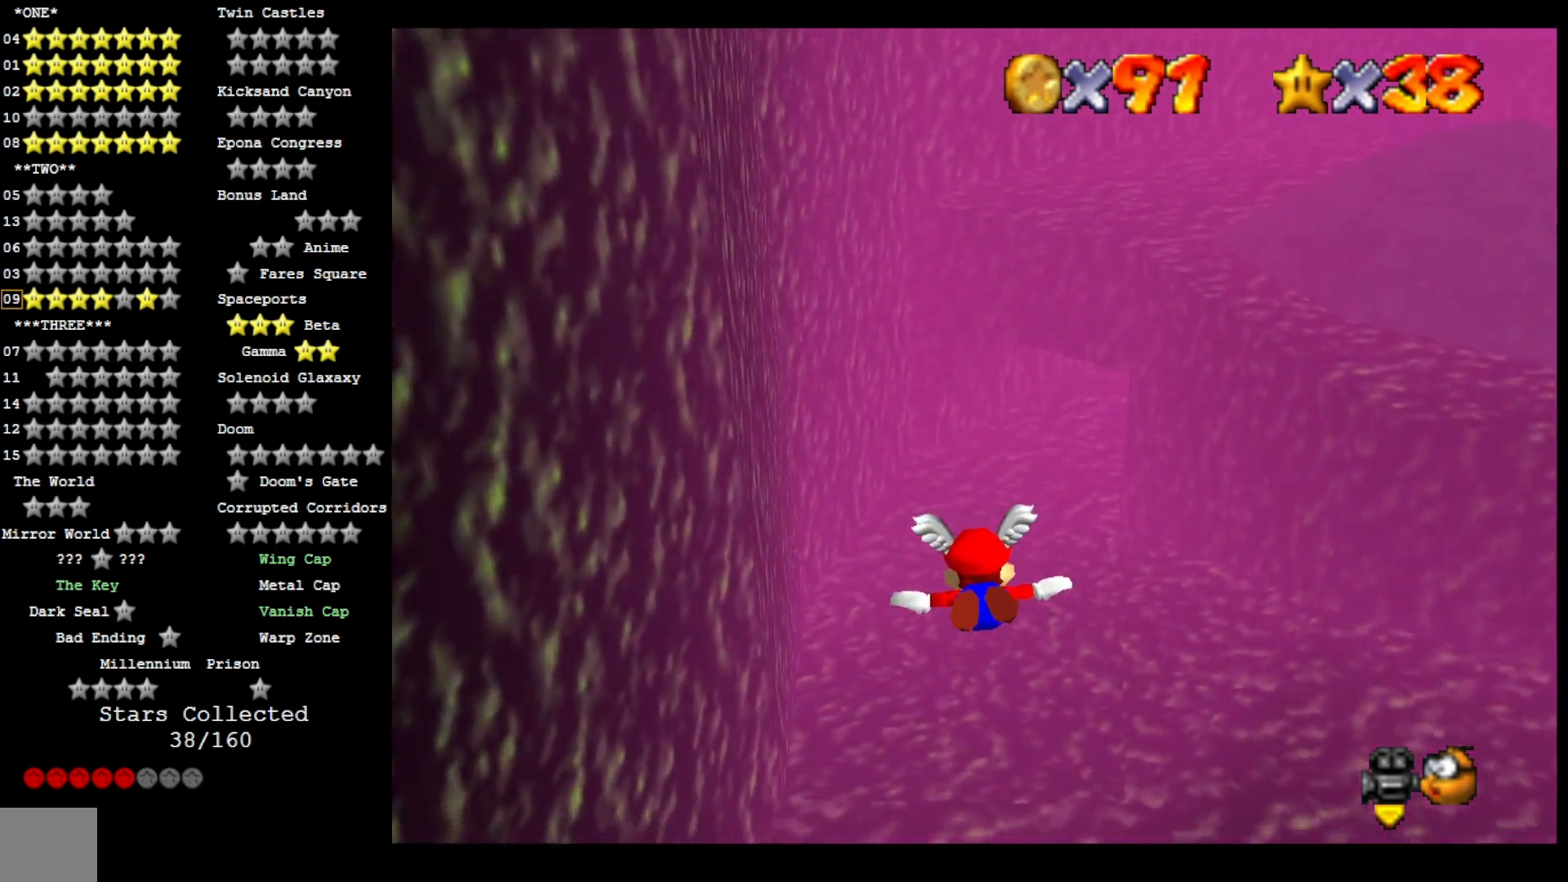
{"buttons": [], "left_stick": "up-left", "right_stick": "center", "events": [[200, "left_stick", "center"], [400, "left_stick", "up-left"]]}
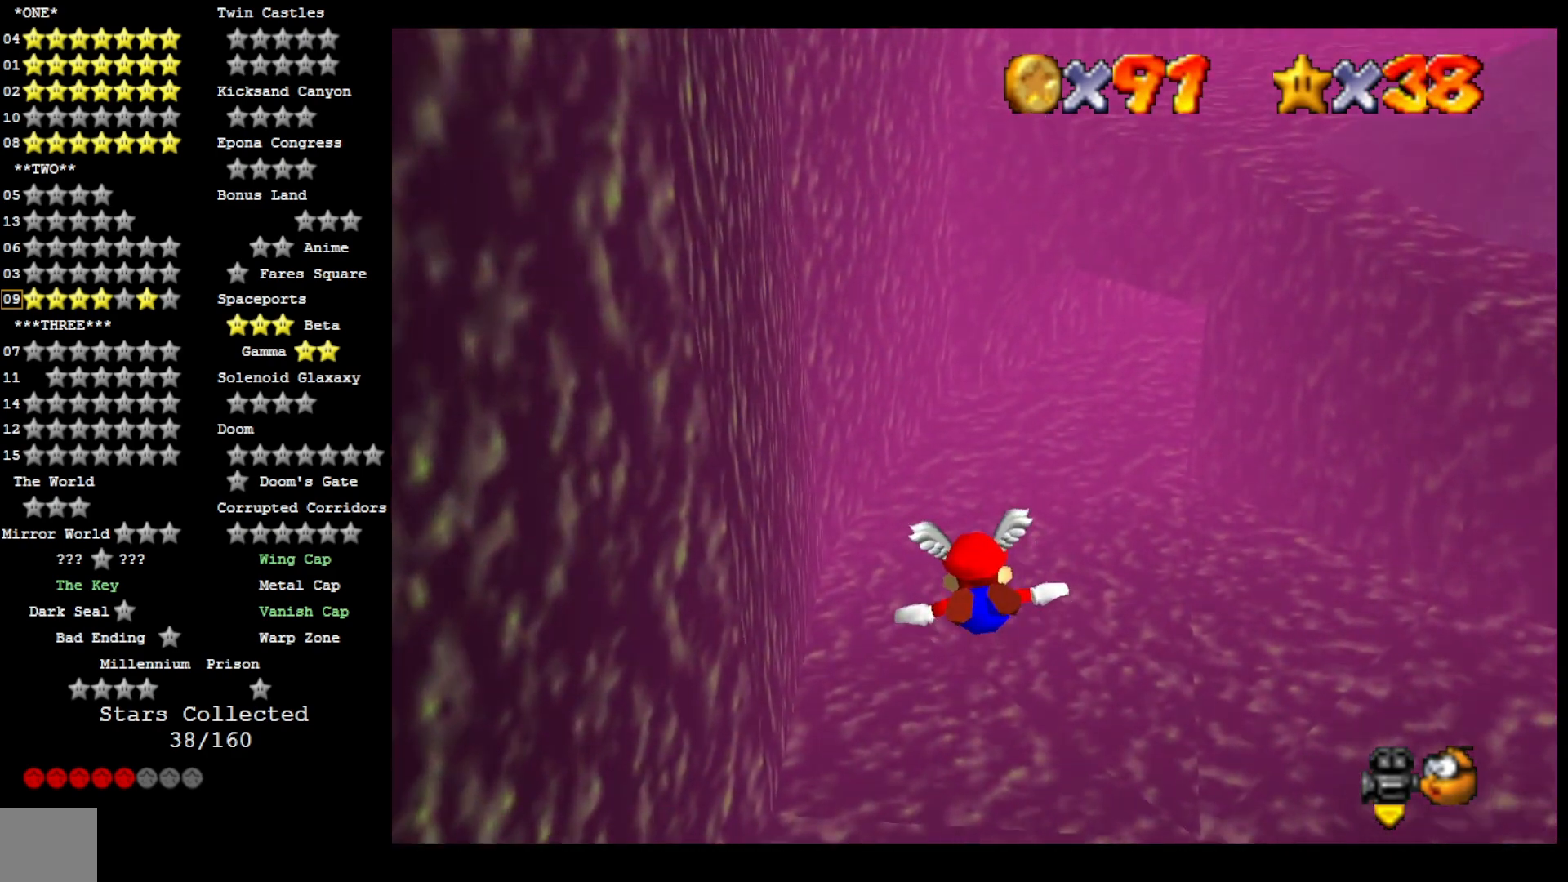
{"buttons": [], "left_stick": "up", "right_stick": "center", "events": [[33, "left_stick", "up"], [200, "left_stick", "center"], [400, "left_stick", "up"]]}
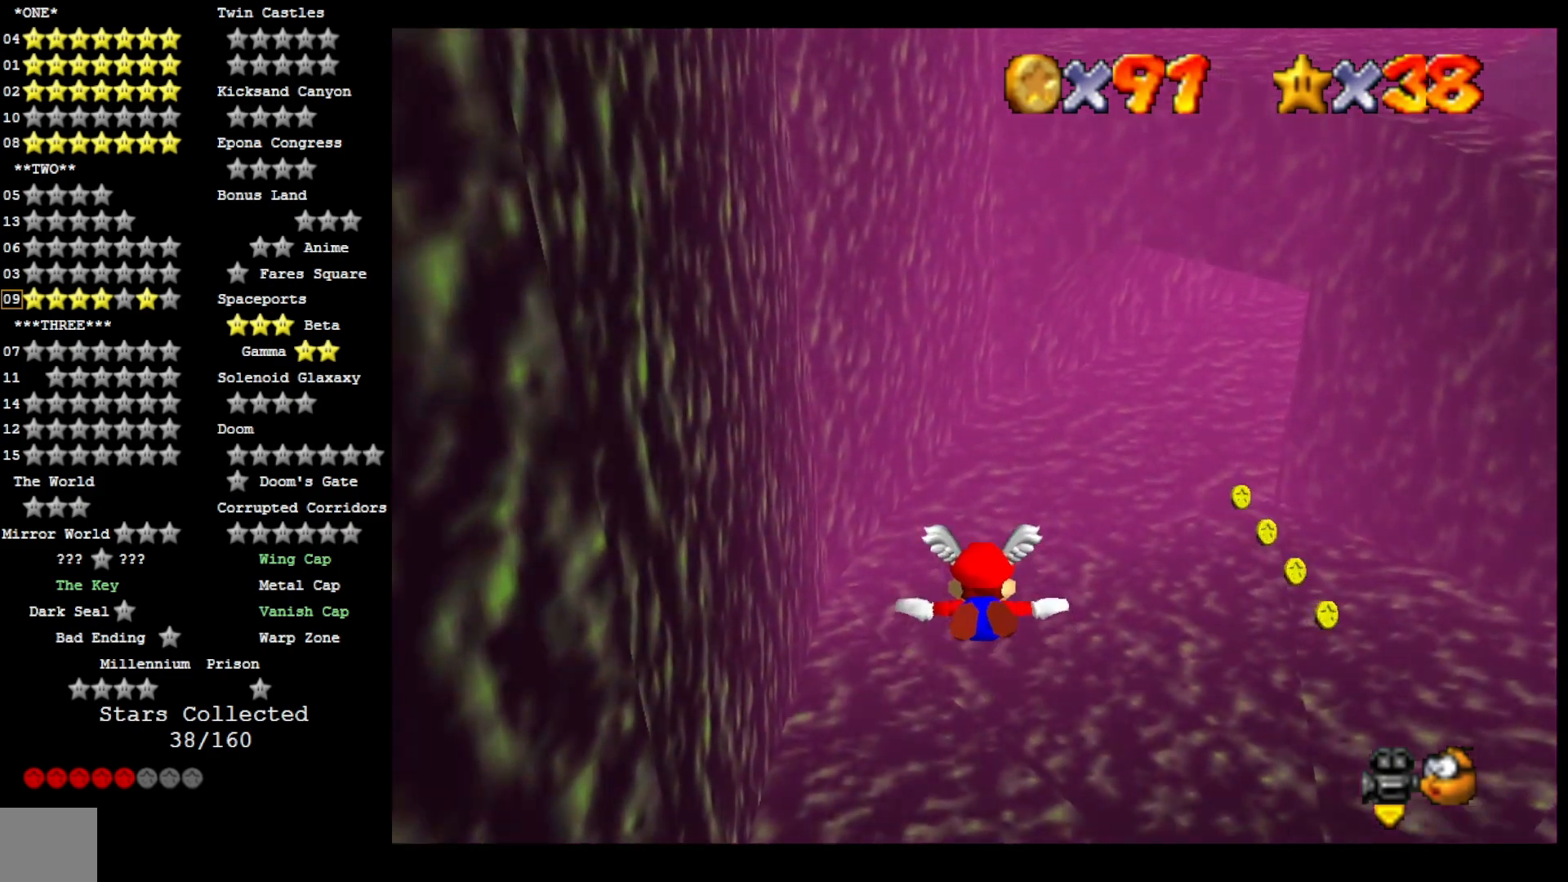
{"buttons": [], "left_stick": "center", "right_stick": "center", "events": [[167, "left_stick", "up-right"], [467, "left_stick", "center"]]}
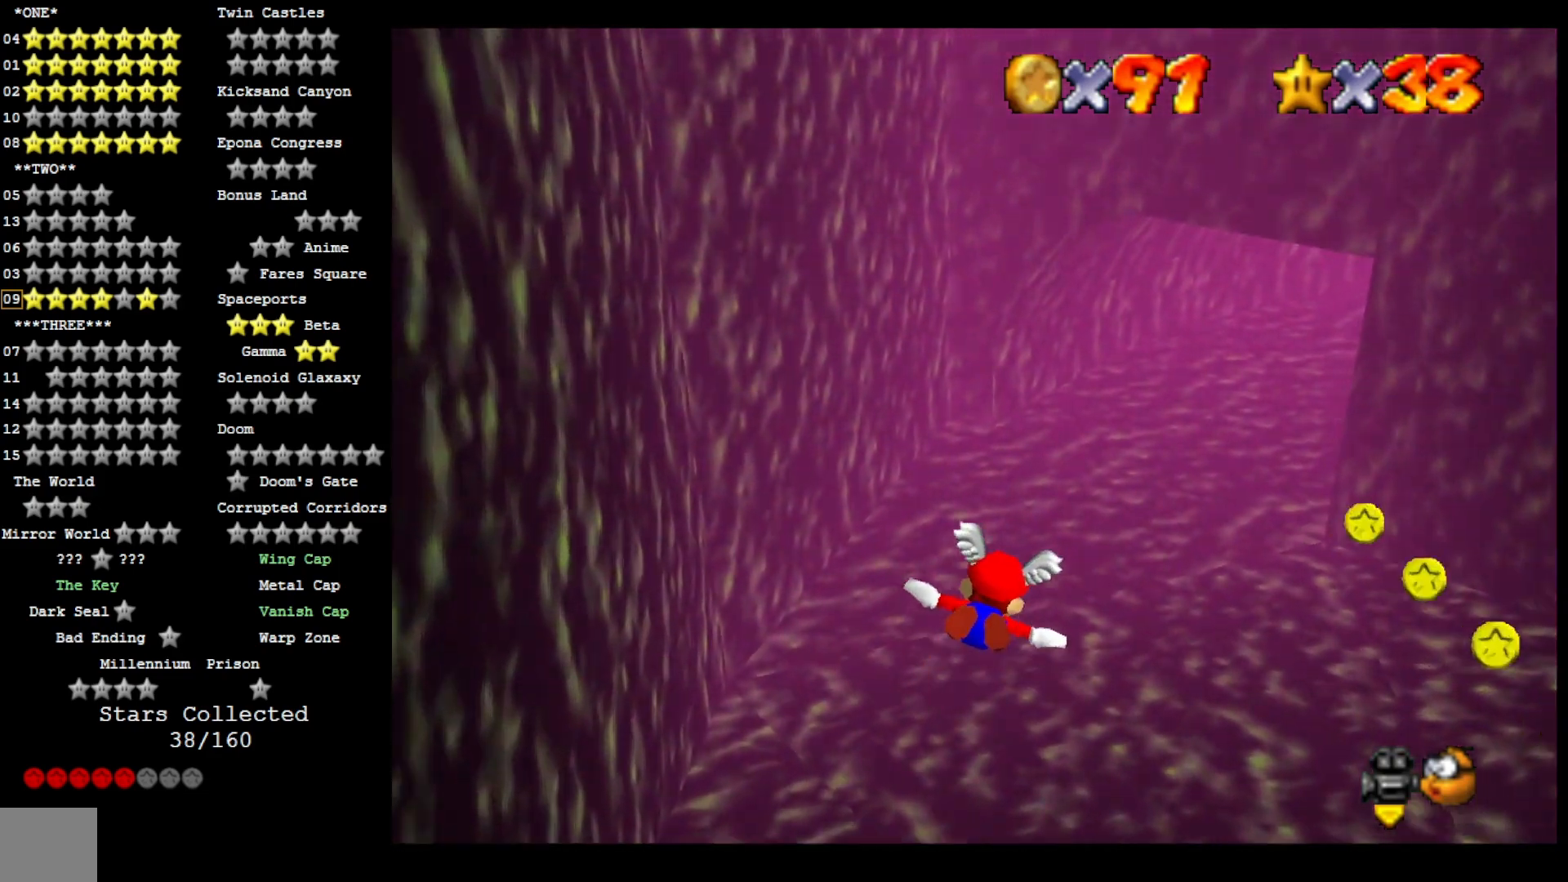
{"buttons": [], "left_stick": "center", "right_stick": "center", "events": [[100, "left_stick", "up"], [367, "left_stick", "up-right"], [500, "left_stick", "center"]]}
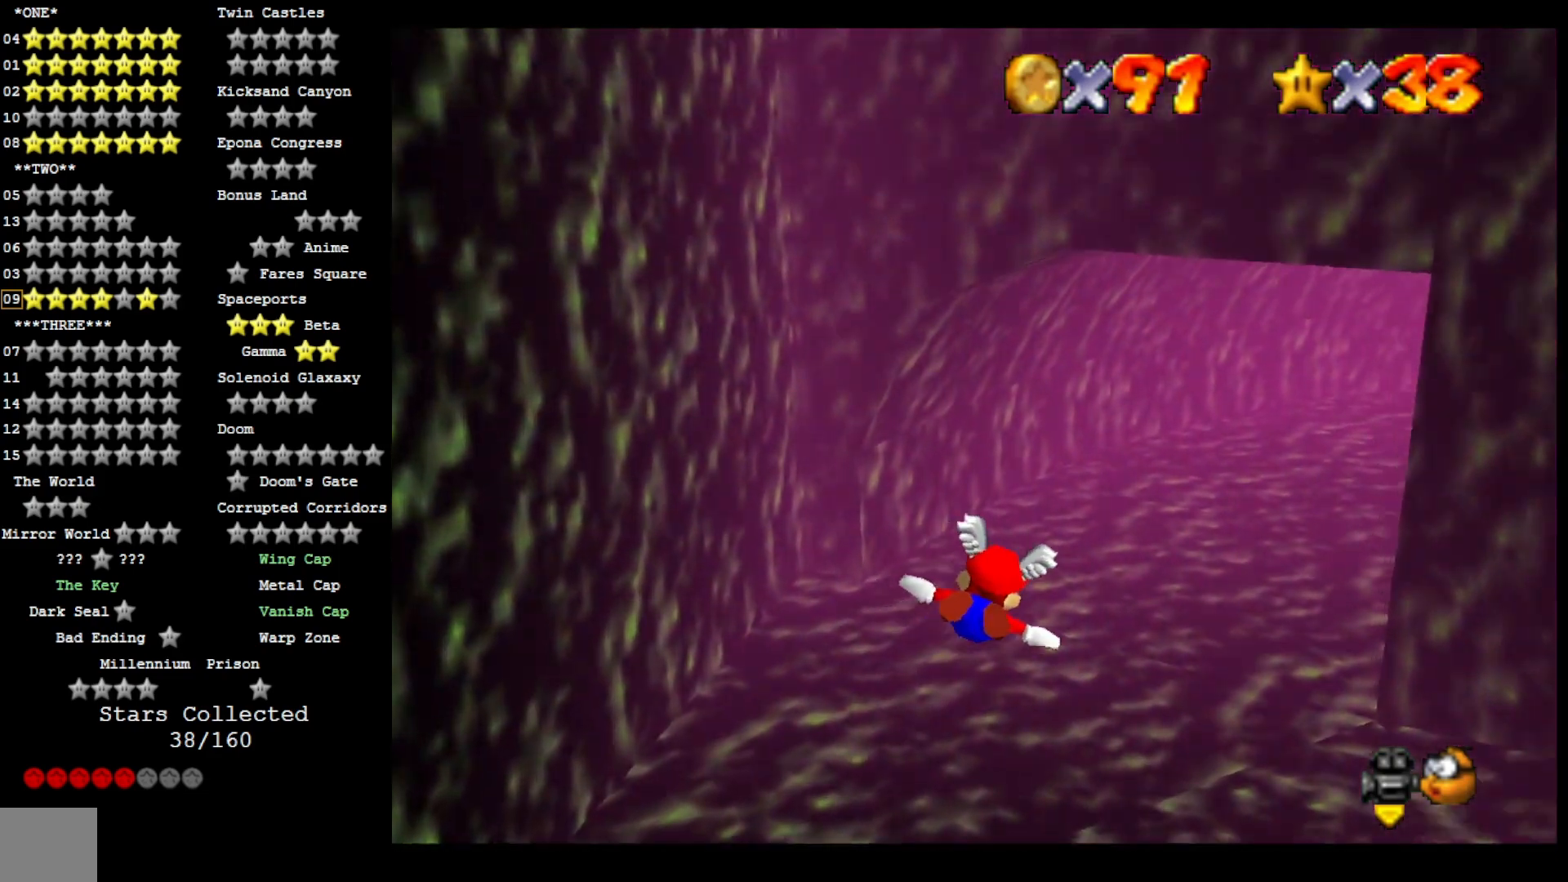
{"buttons": [], "left_stick": "up-right", "right_stick": "center", "events": [[167, "left_stick", "up-right"]]}
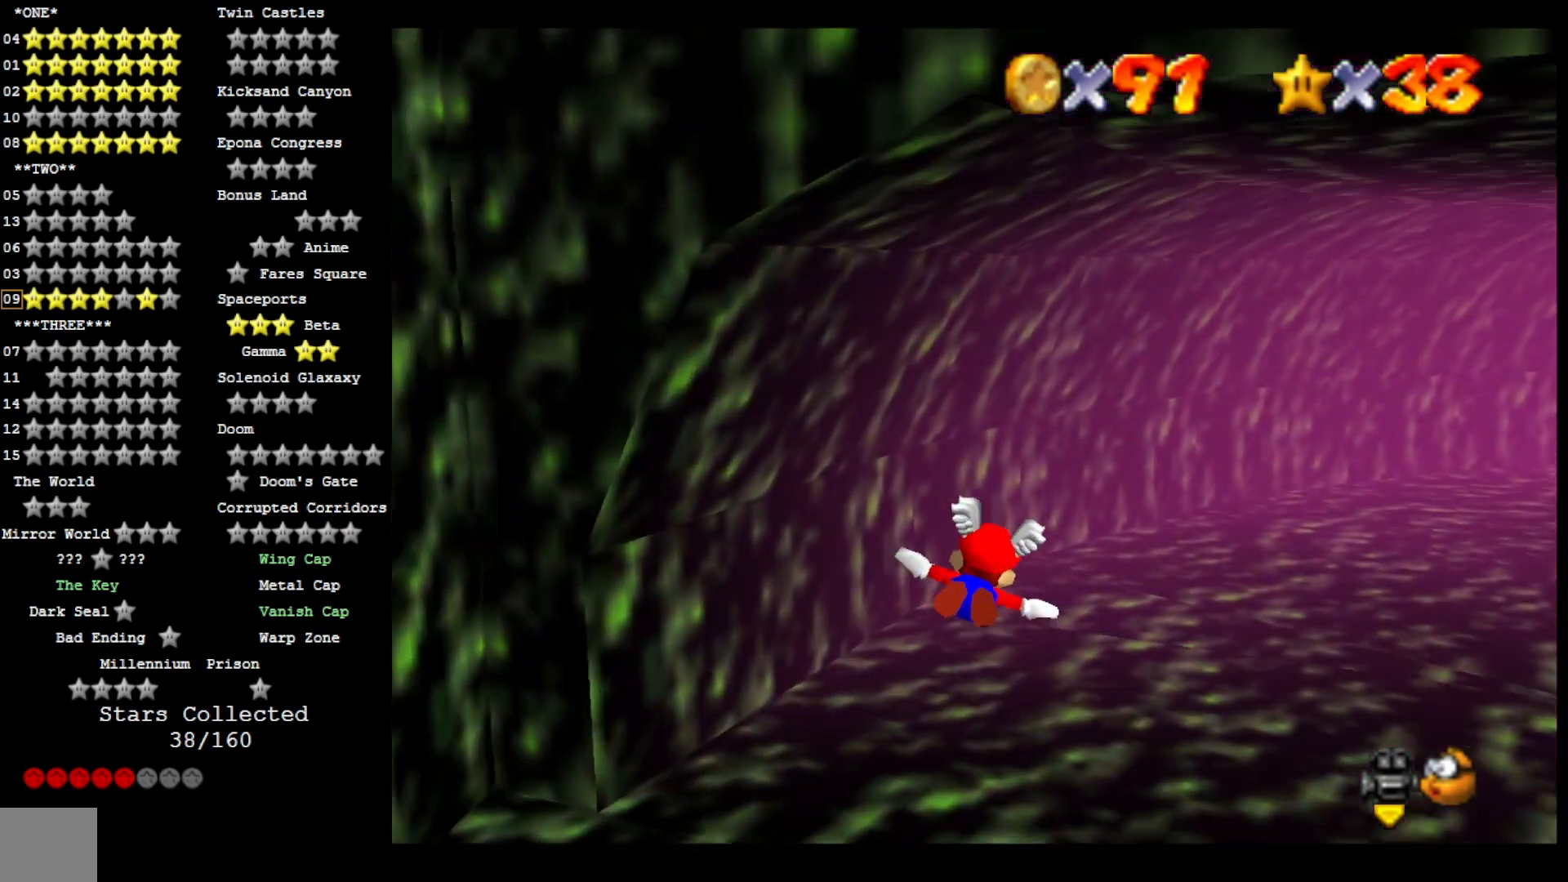
{"buttons": [], "left_stick": "right", "right_stick": "center", "events": [[267, "left_stick", "right"]]}
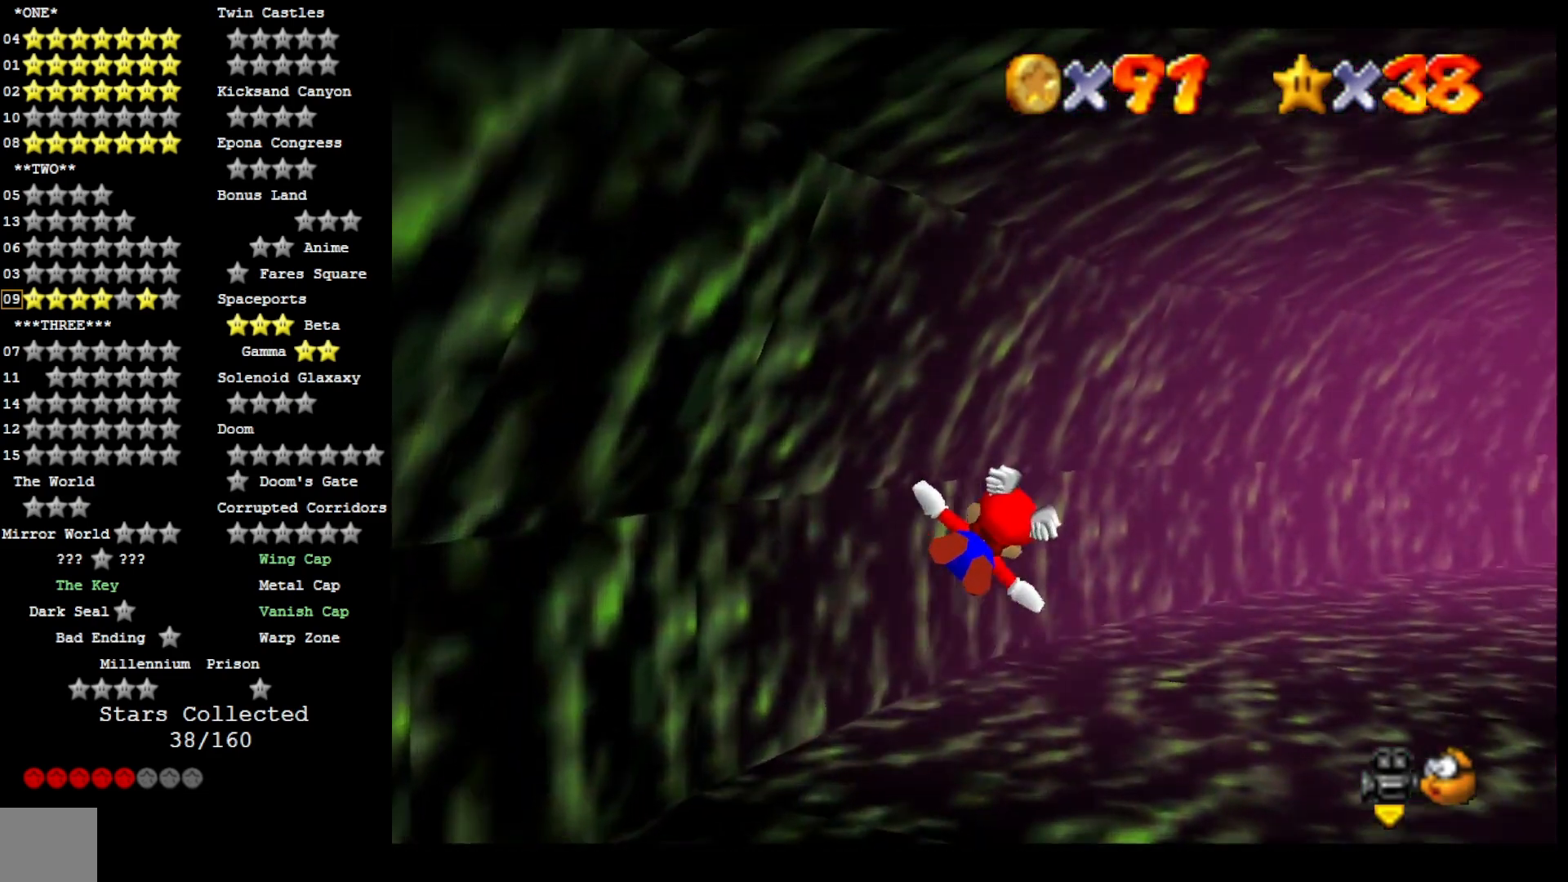
{"buttons": [], "left_stick": "up", "right_stick": "center", "events": [[33, "left_stick", "up-right"], [467, "left_stick", "up"]]}
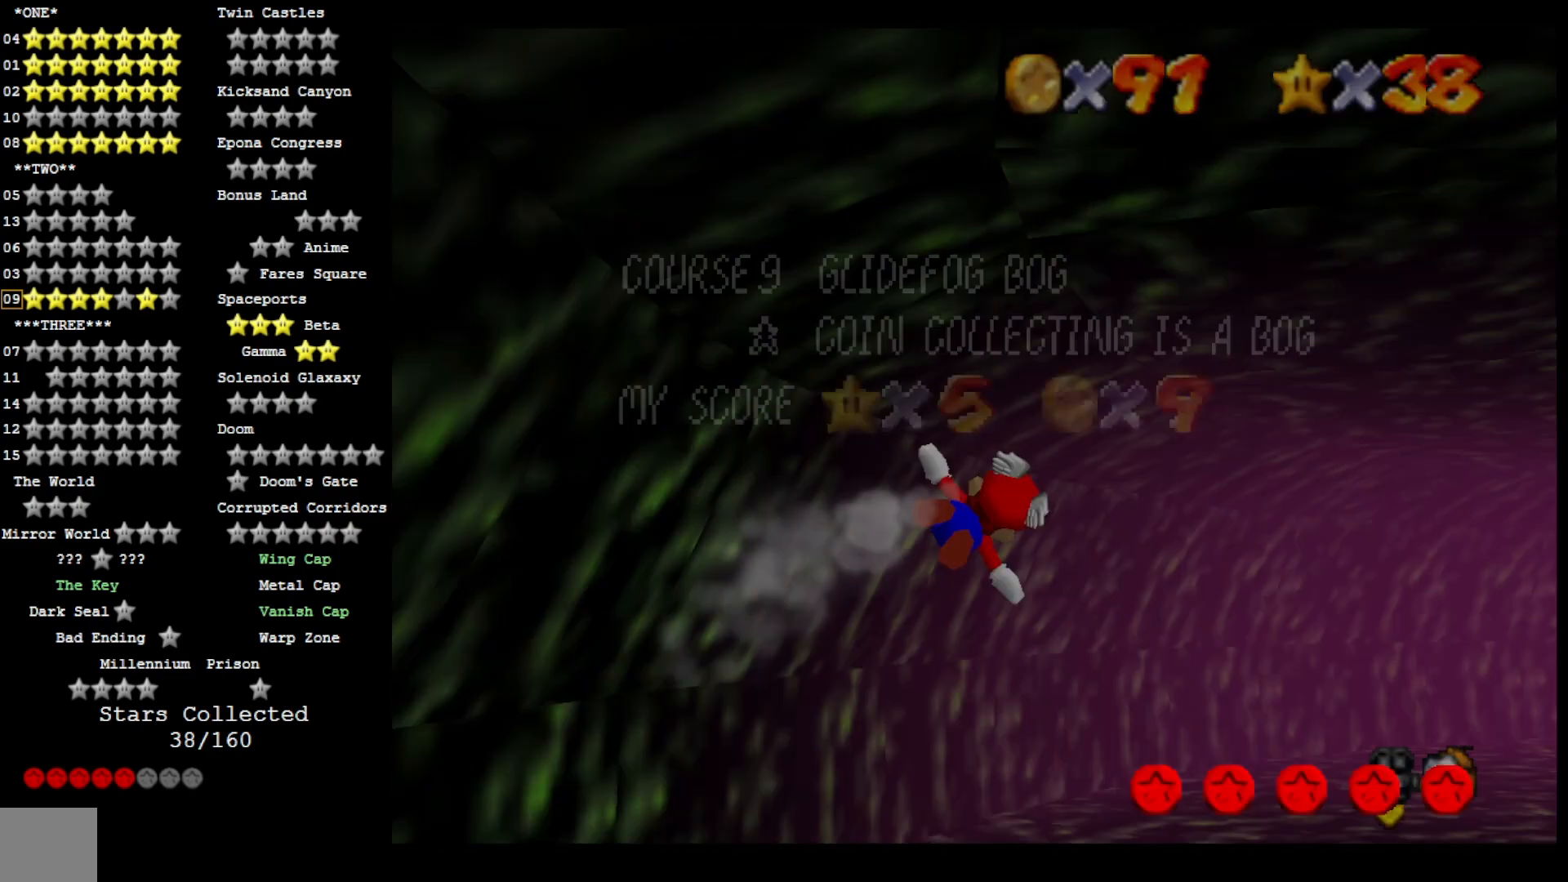
{"buttons": [], "left_stick": "up", "right_stick": "center", "events": []}
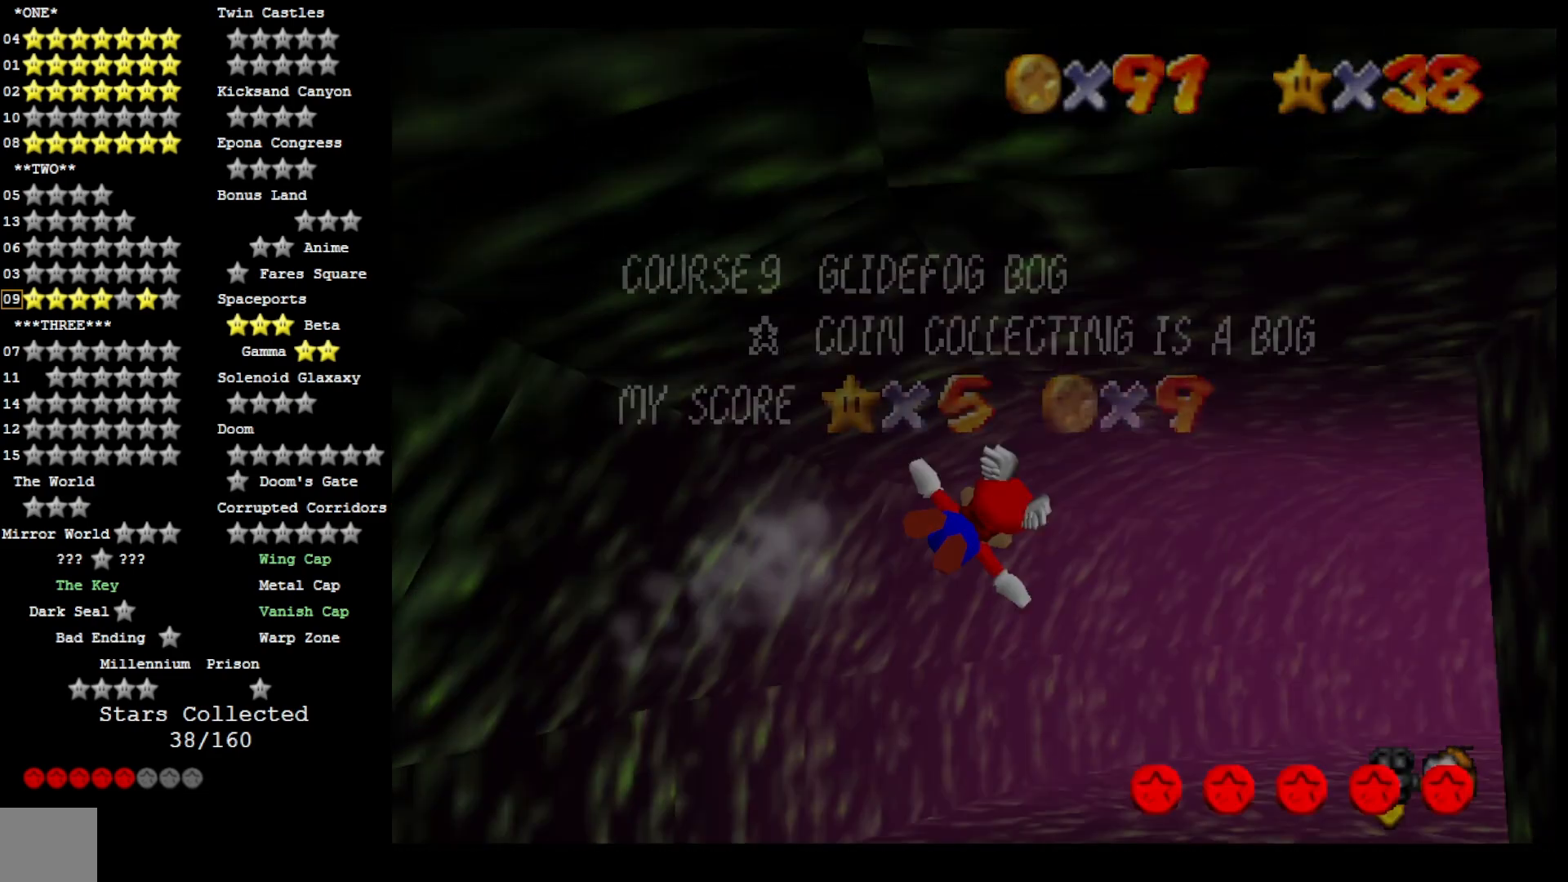
{"buttons": [], "left_stick": "up-left", "right_stick": "center", "events": [[300, "left_stick", "up-left"]]}
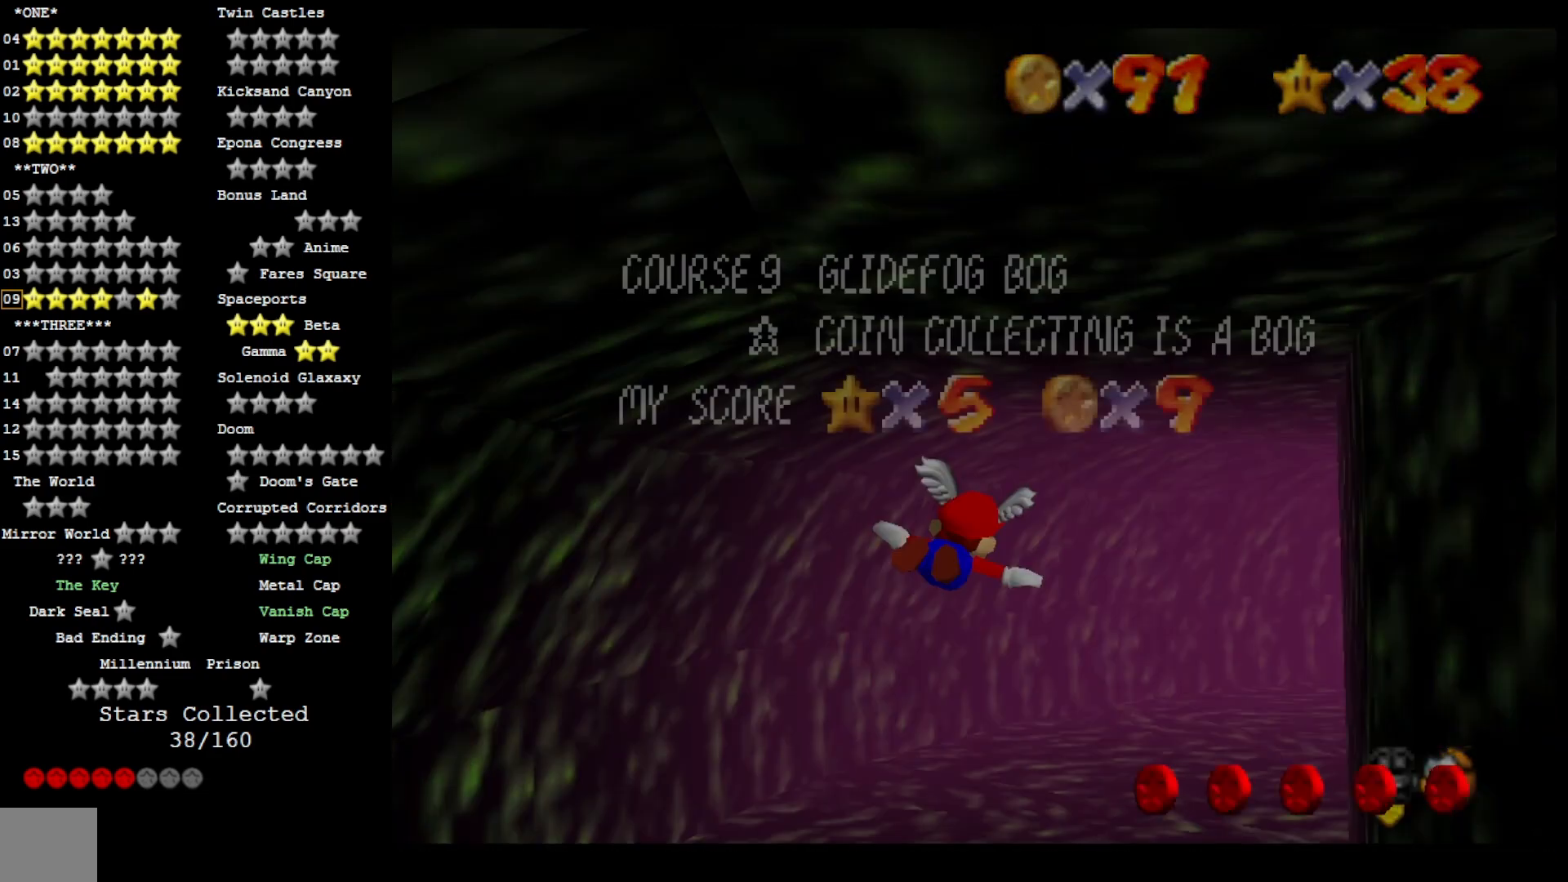
{"buttons": [], "left_stick": "up-right", "right_stick": "center", "events": [[33, "left_stick", "center"], [100, "left_stick", "up-right"]]}
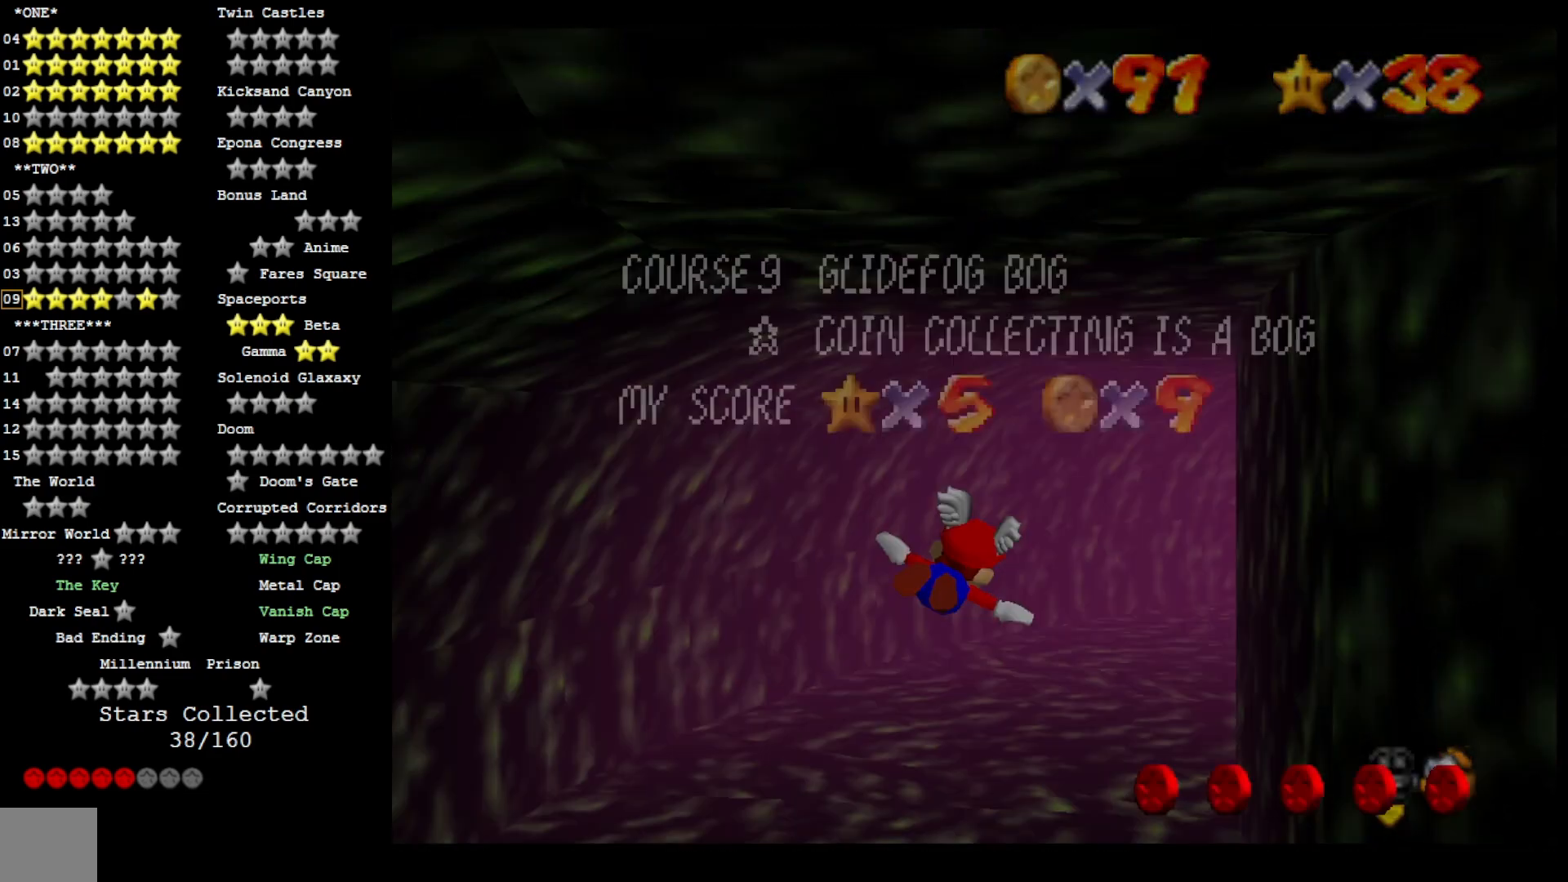
{"buttons": [], "left_stick": "right", "right_stick": "center", "events": [[100, "left_stick", "center"], [233, "left_stick", "down"], [333, "left_stick", "down-right"], [500, "left_stick", "right"]]}